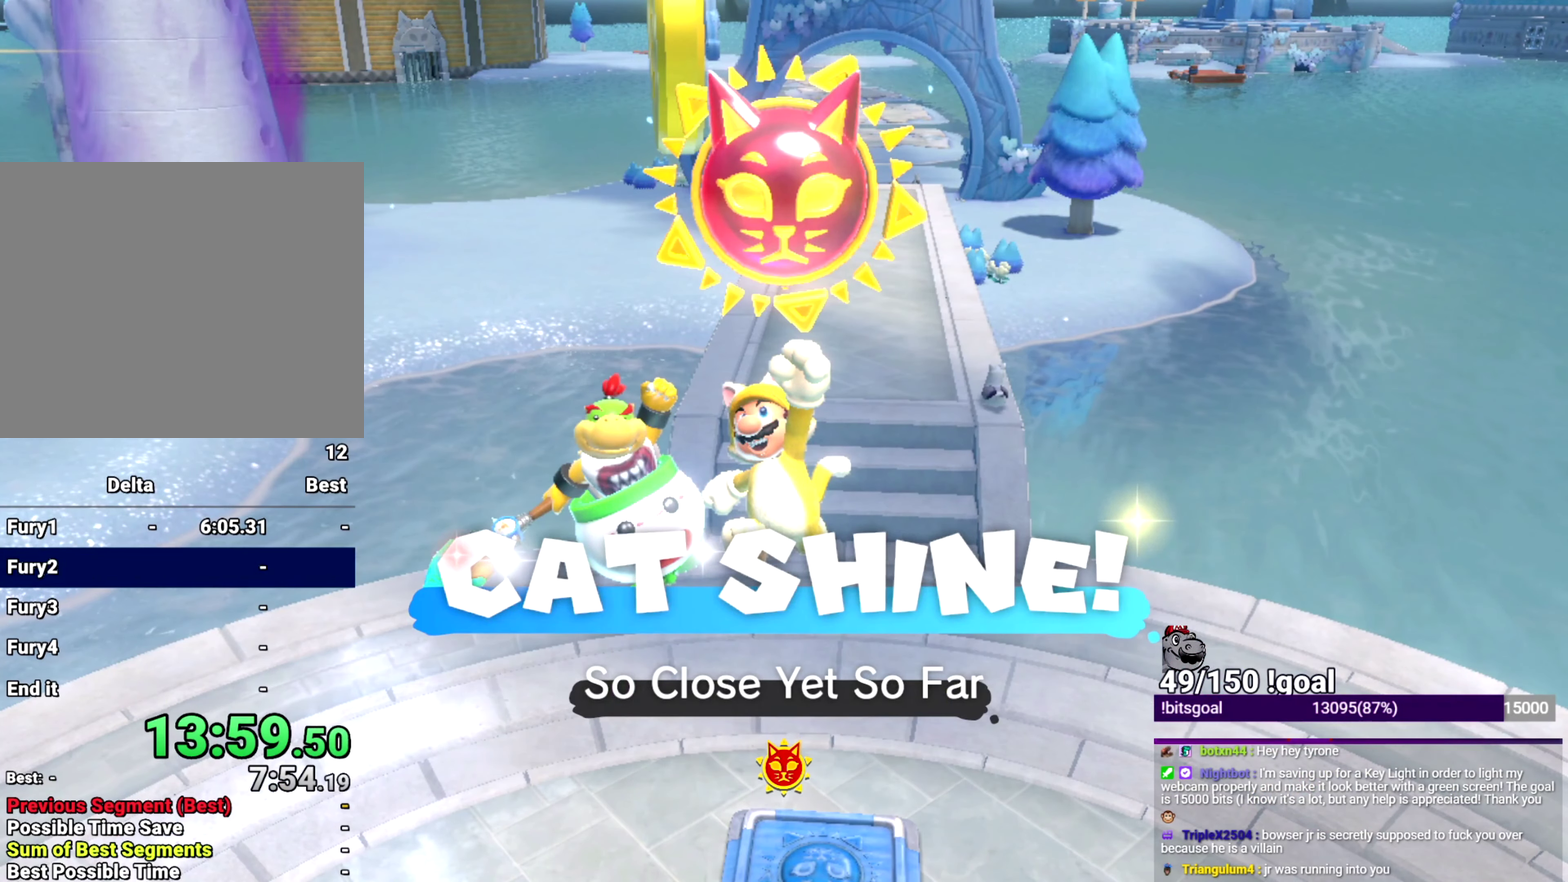
Gameplay with a controller (Nintendo layout); each line is a JSON object with the inputs held at the frame after it. "events" lists button and stick changes between this image and that frame as [ms after this image, input, new state], when the widget could be followed in between. This overlay highlights the sticks when they move; stick clicks (L3 R3) are not distinguishable. Not read: L3 R3 START.
{"buttons": ["X"], "left_stick": "center", "right_stick": "center", "events": [[234, "X", "down"]]}
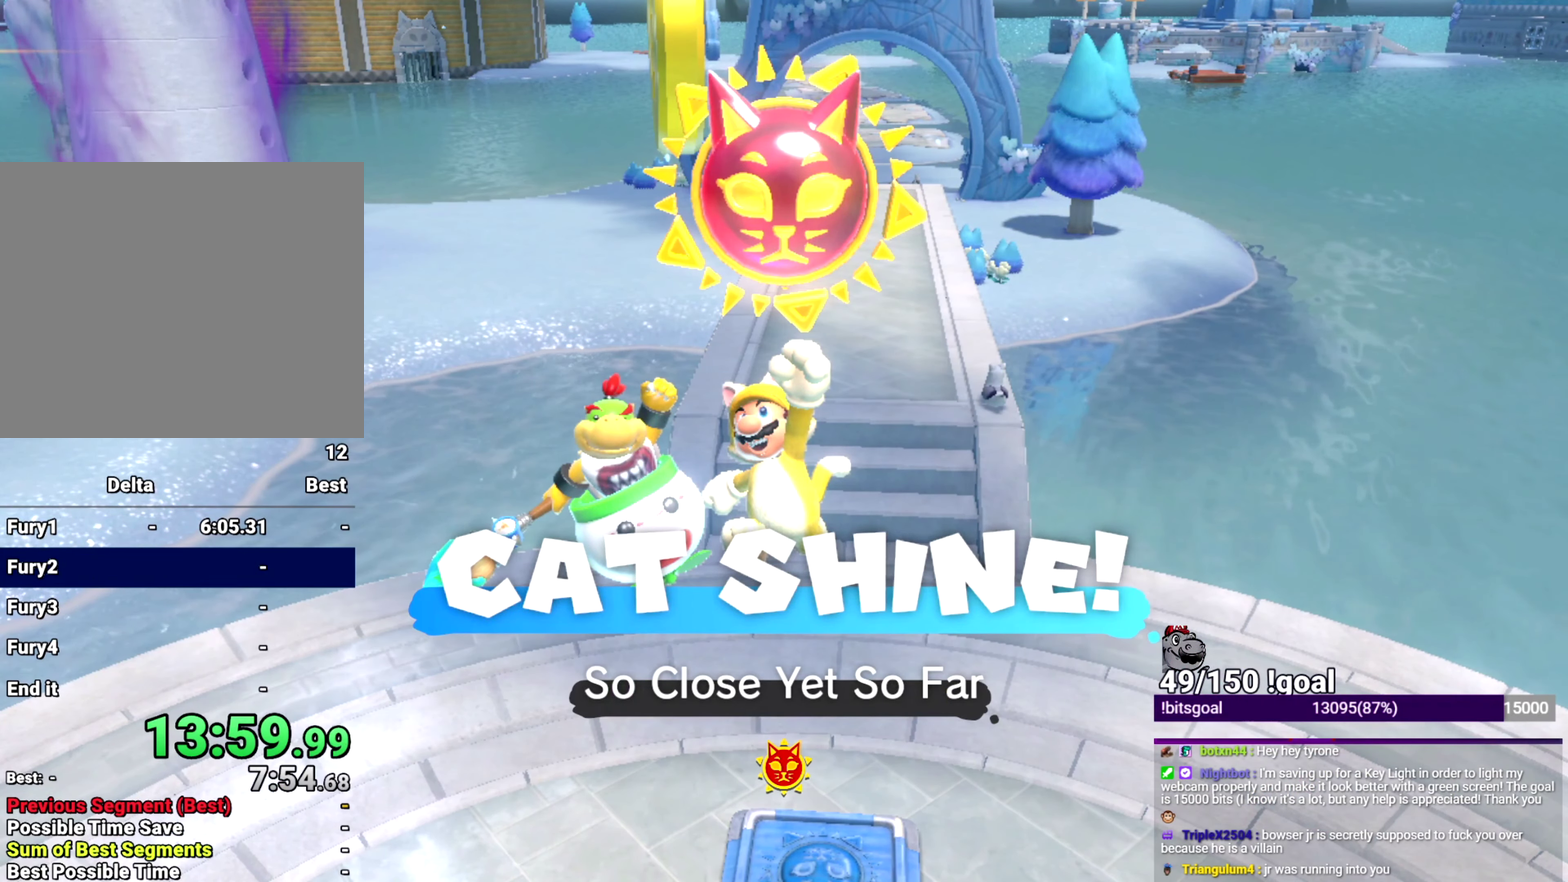
{"buttons": ["X"], "left_stick": "center", "right_stick": "down-right", "events": [[267, "right_stick", "down-right"]]}
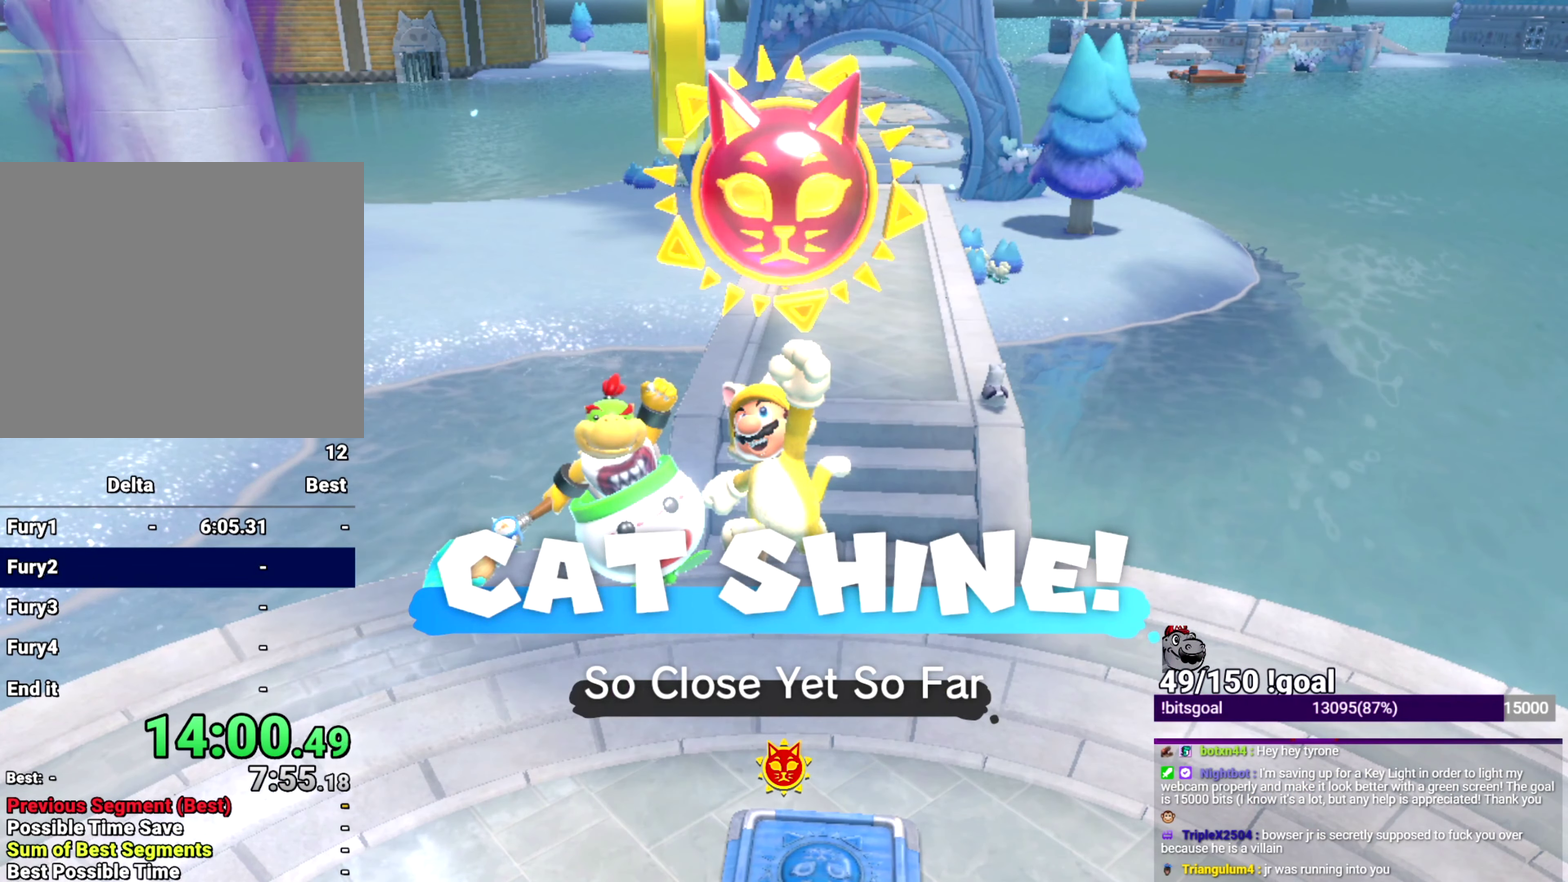
{"buttons": ["X"], "left_stick": "center", "right_stick": "center", "events": [[67, "right_stick", "center"]]}
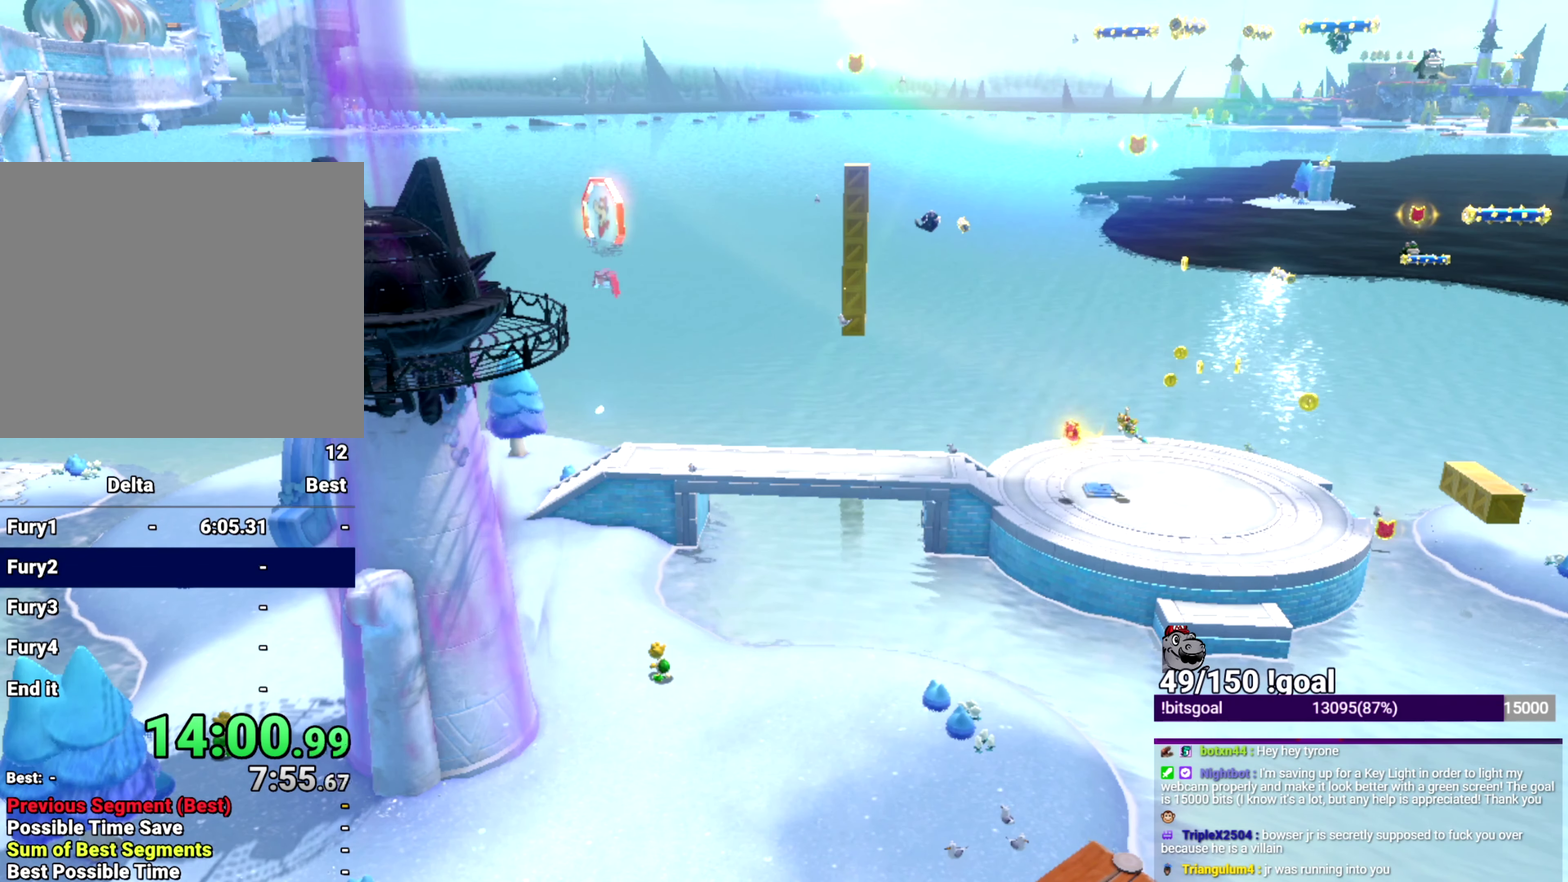
{"buttons": ["X"], "left_stick": "center", "right_stick": "center", "events": []}
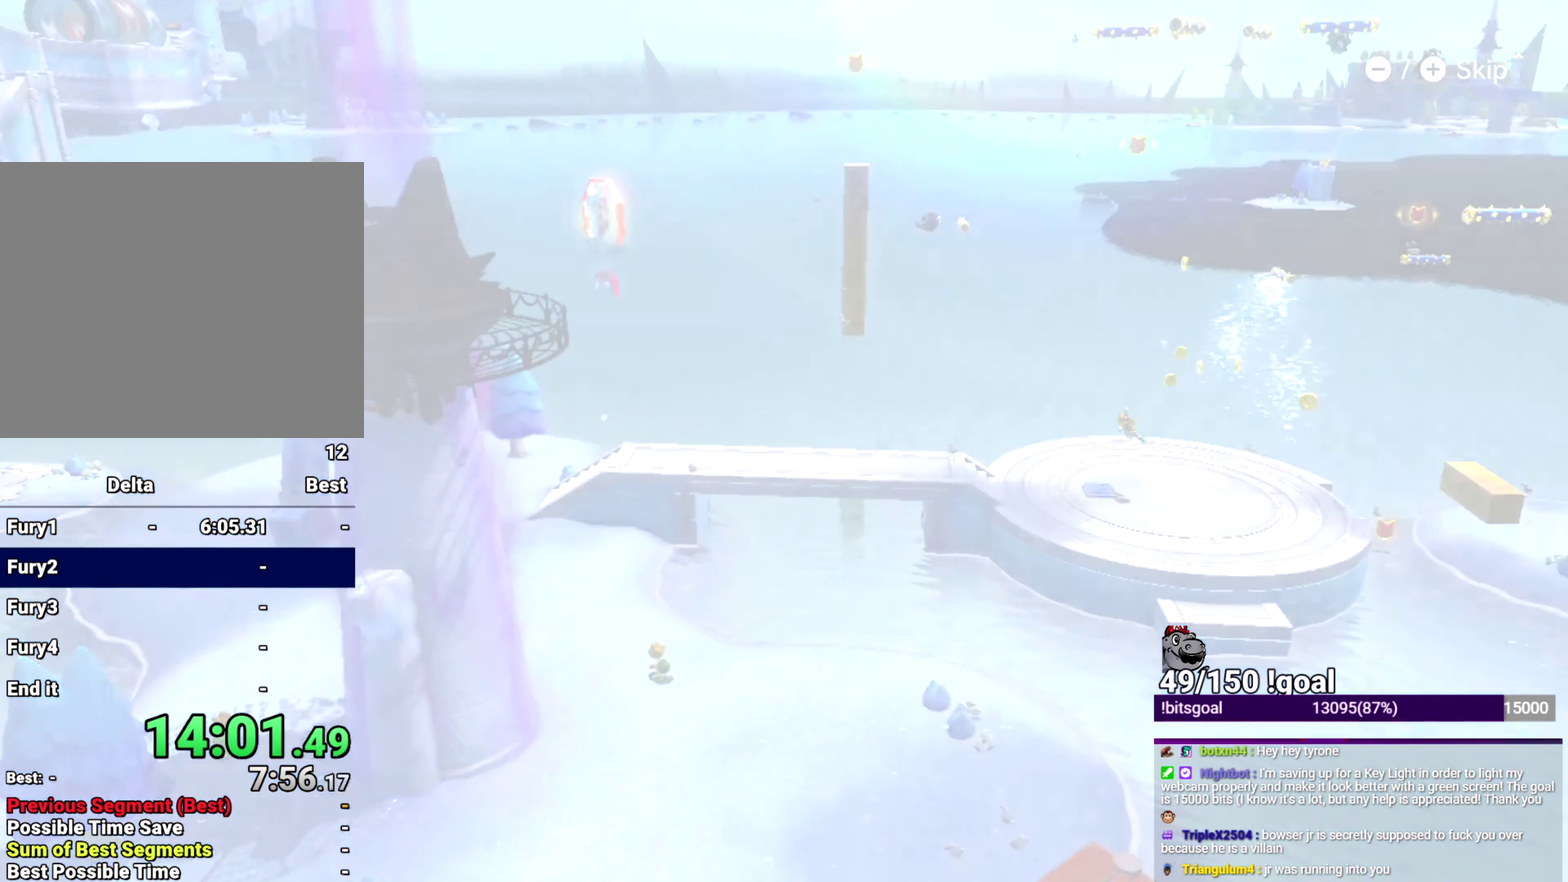
{"buttons": ["X"], "left_stick": "center", "right_stick": "center", "events": []}
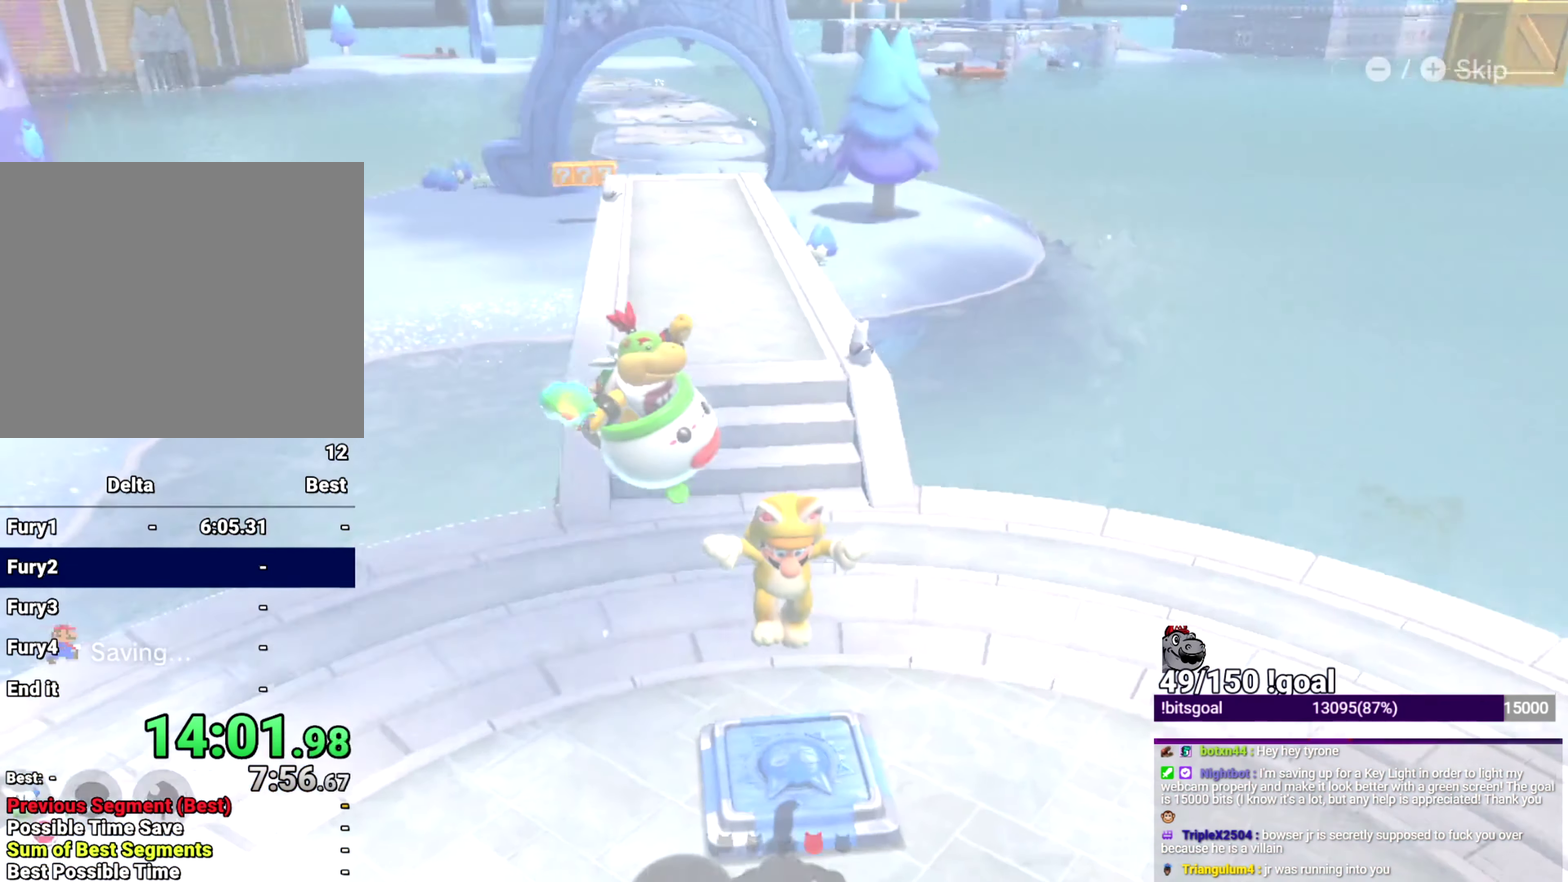
{"buttons": ["X"], "left_stick": "down-right", "right_stick": "right", "events": [[150, "left_stick", "up-left"], [150, "right_stick", "right"], [351, "left_stick", "center"], [401, "left_stick", "down-right"]]}
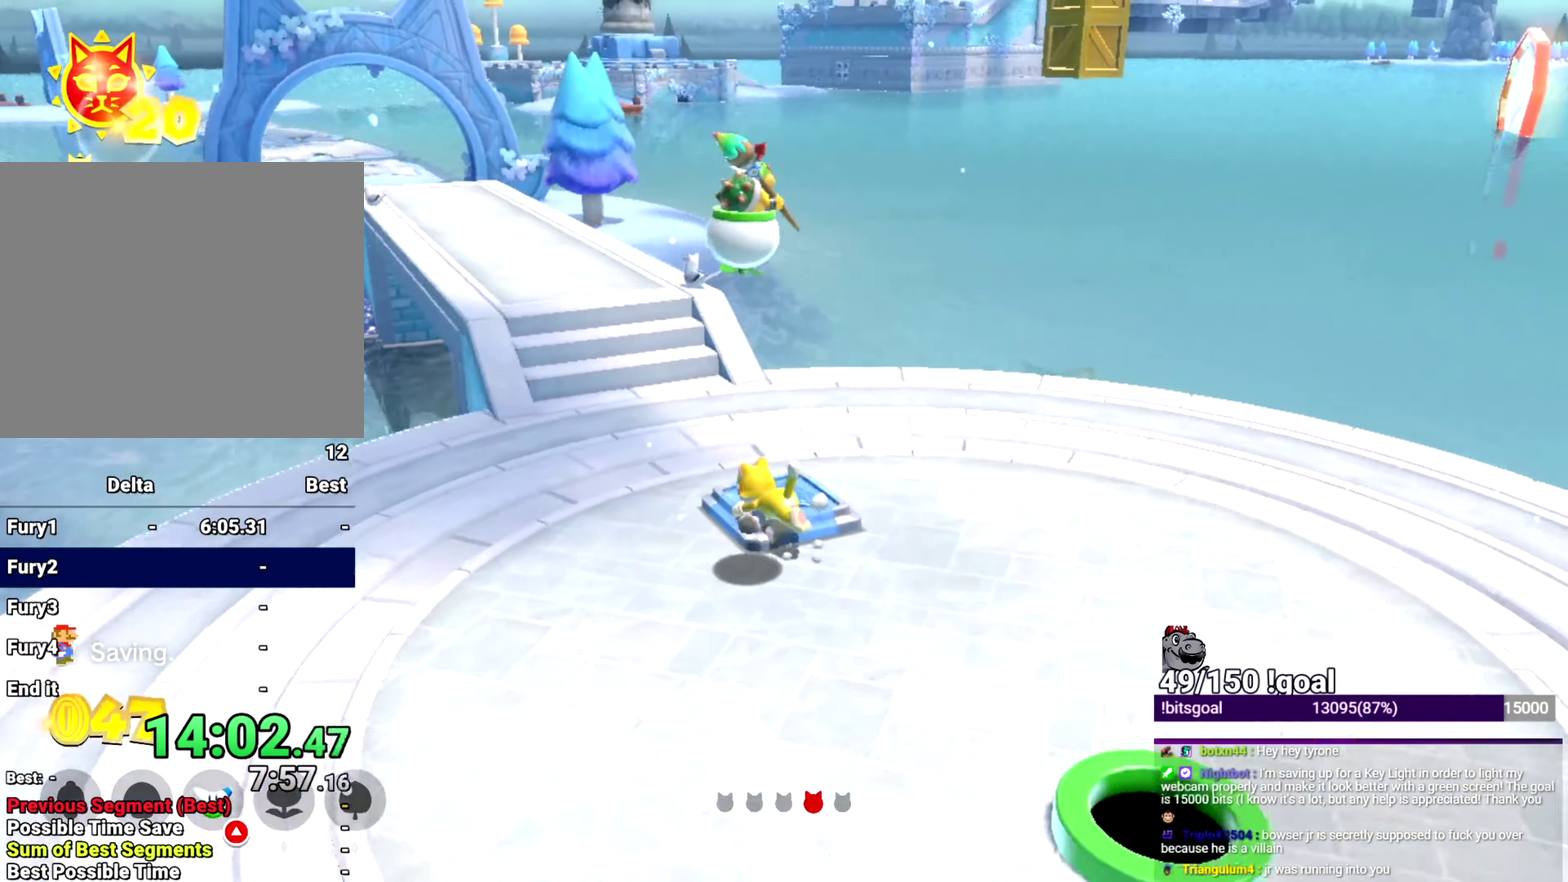
{"buttons": ["X"], "left_stick": "down-right", "right_stick": "center", "events": [[67, "right_stick", "center"]]}
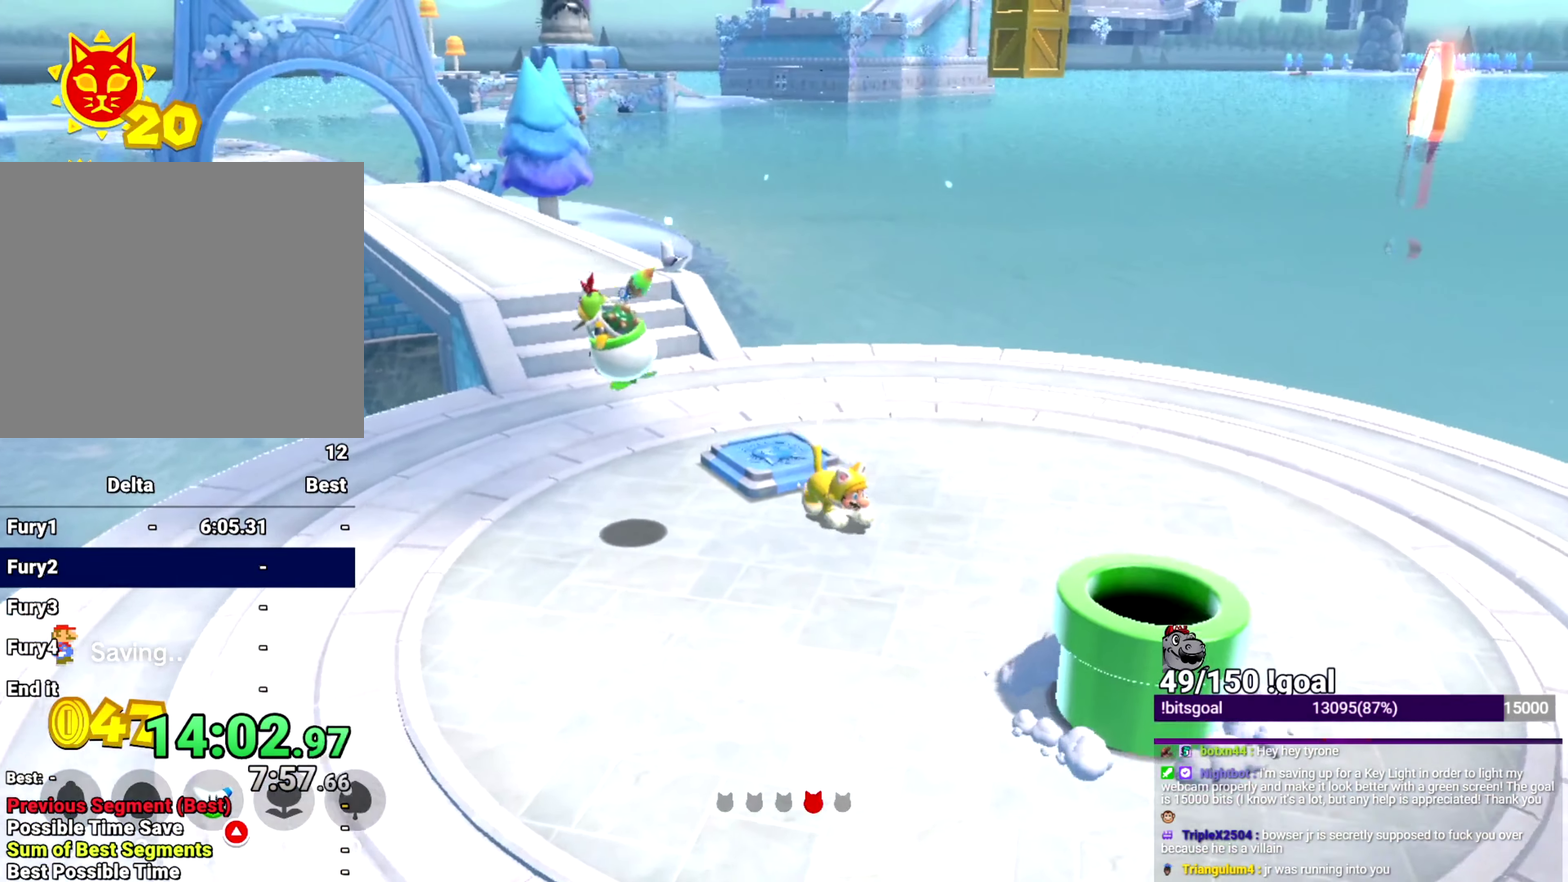
{"buttons": ["X"], "left_stick": "down", "right_stick": "center", "events": [[217, "left_stick", "down"]]}
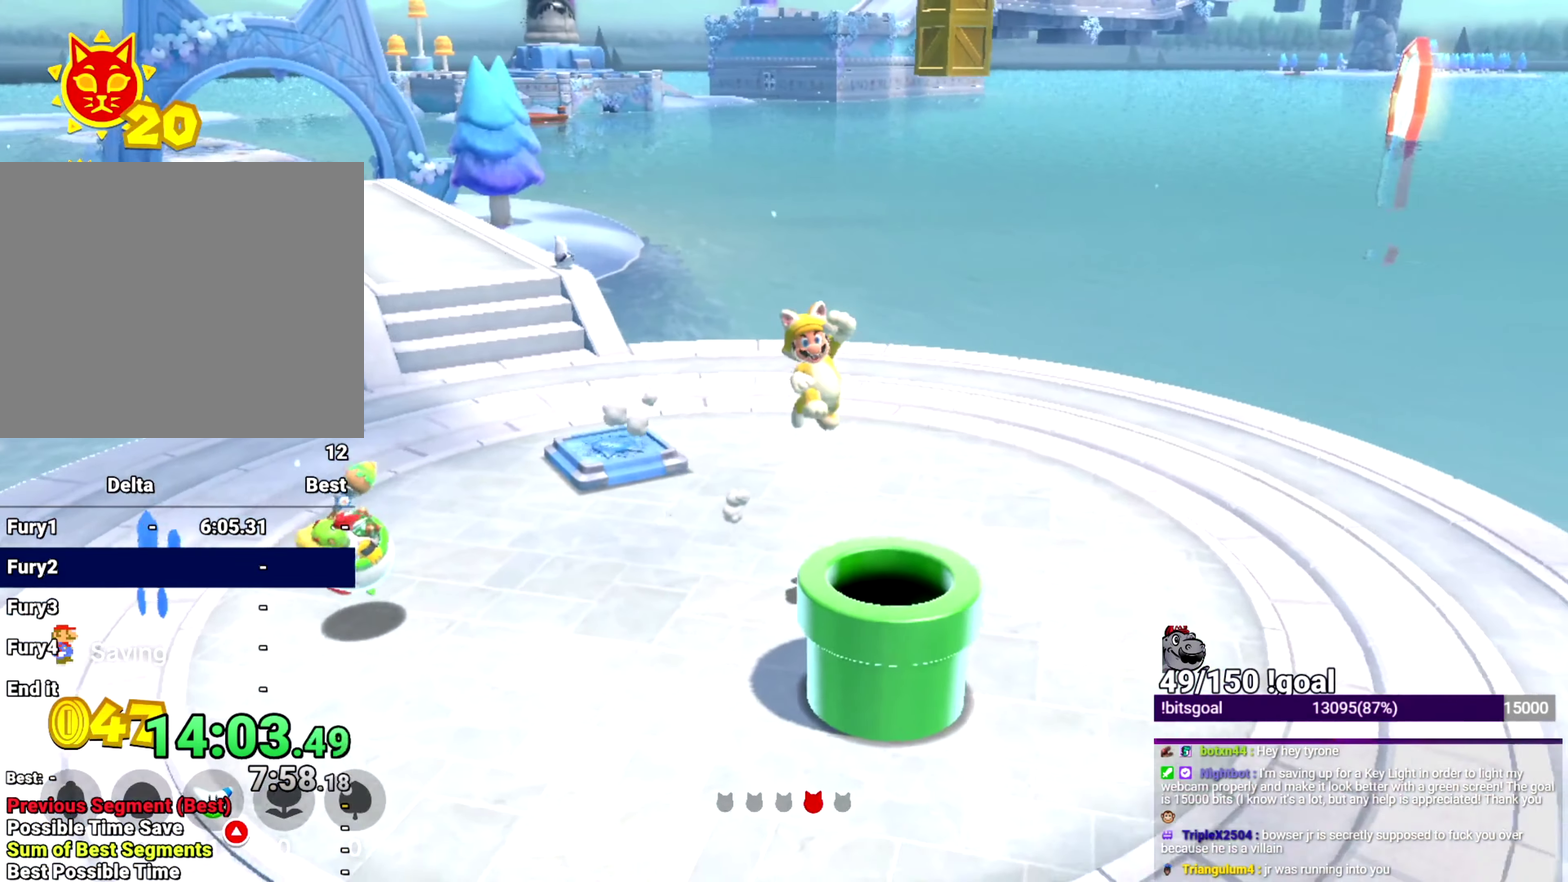
{"buttons": ["X", "L2"], "left_stick": "center", "right_stick": "center", "events": [[117, "L2", "down"], [167, "left_stick", "center"]]}
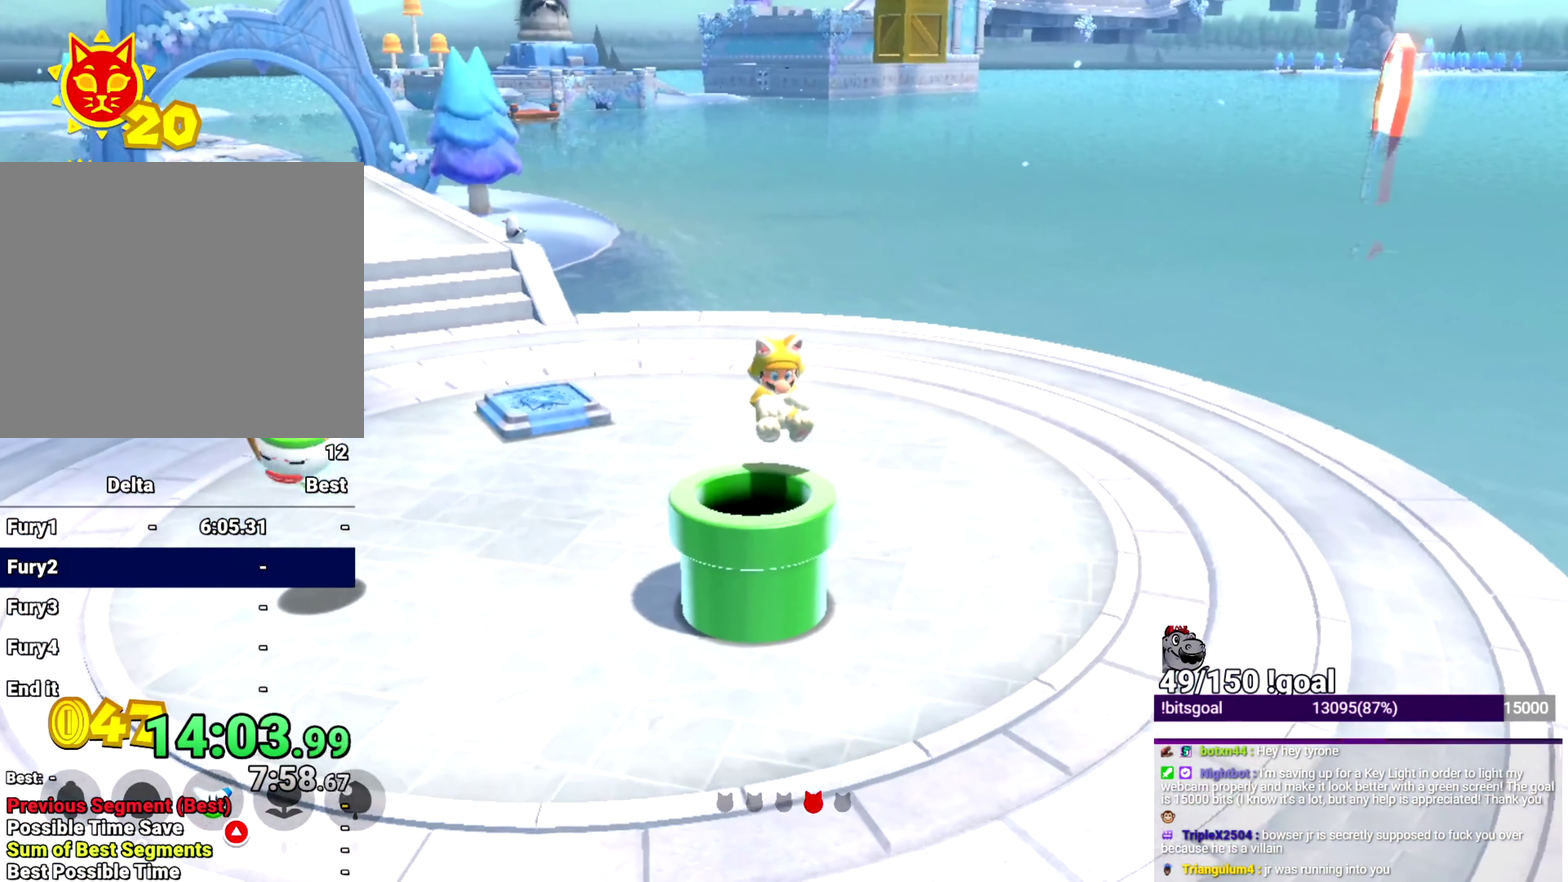
{"buttons": ["X", "L2"], "left_stick": "center", "right_stick": "center", "events": []}
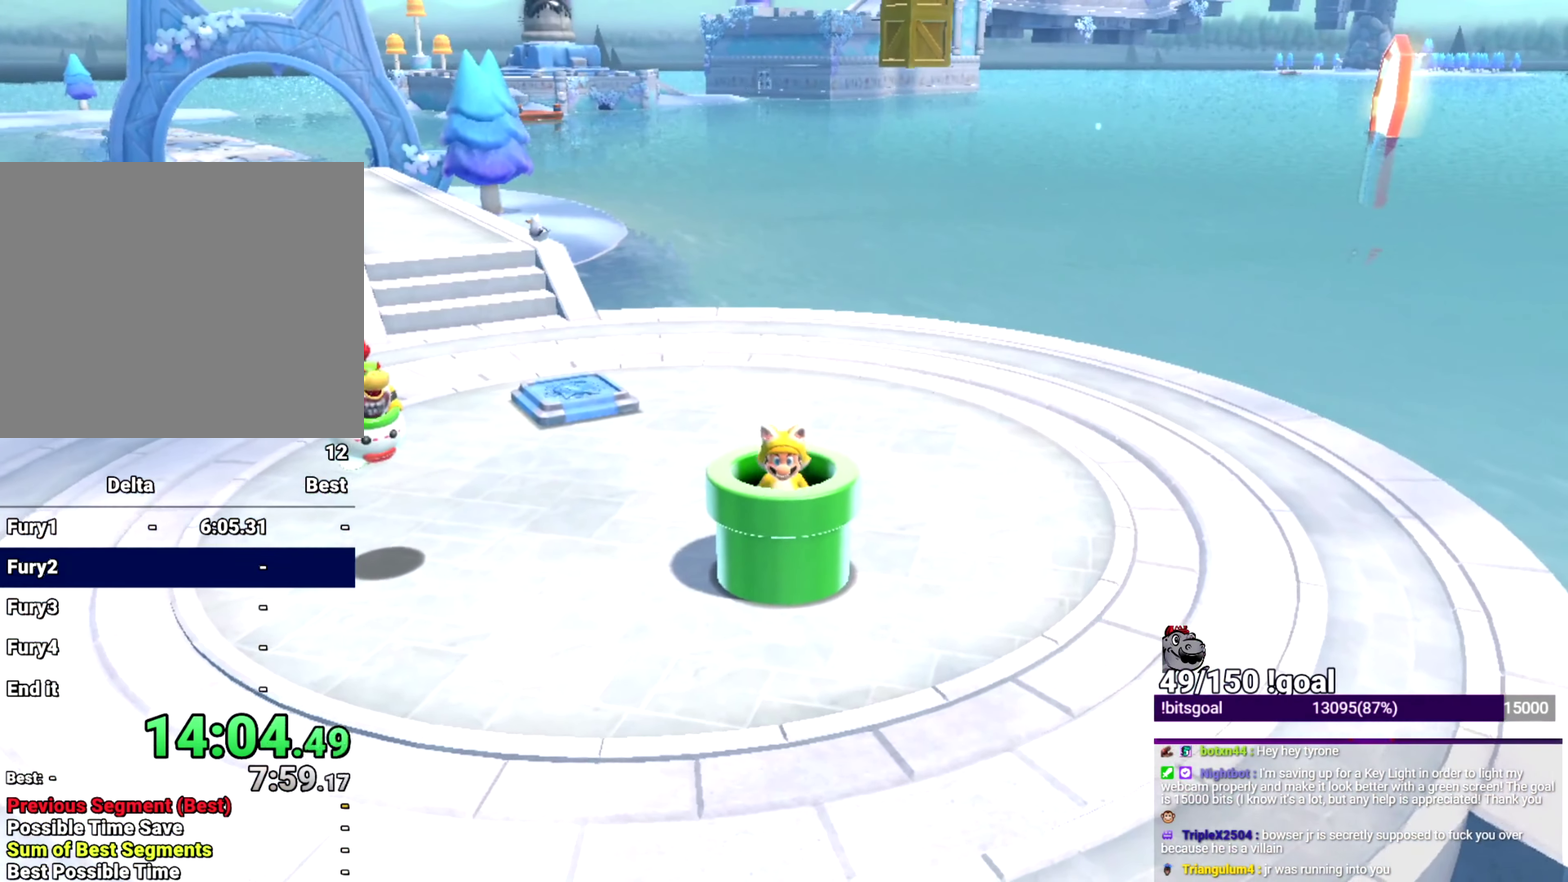
{"buttons": [], "left_stick": "center", "right_stick": "center", "events": [[16, "L2", "up"], [150, "X", "up"]]}
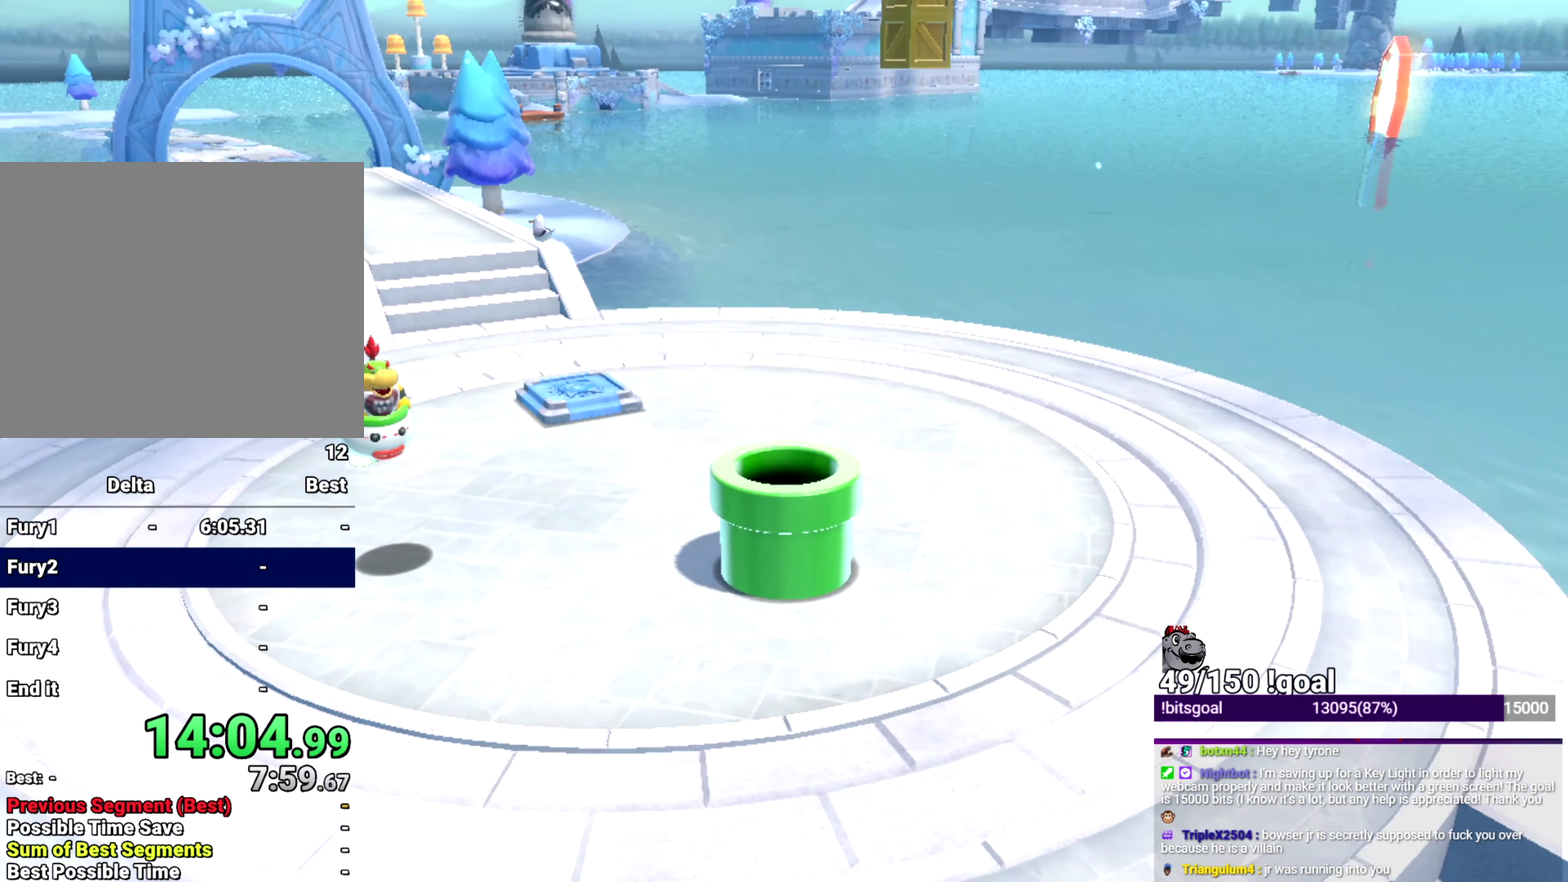
{"buttons": ["X"], "left_stick": "center", "right_stick": "center", "events": [[384, "X", "down"]]}
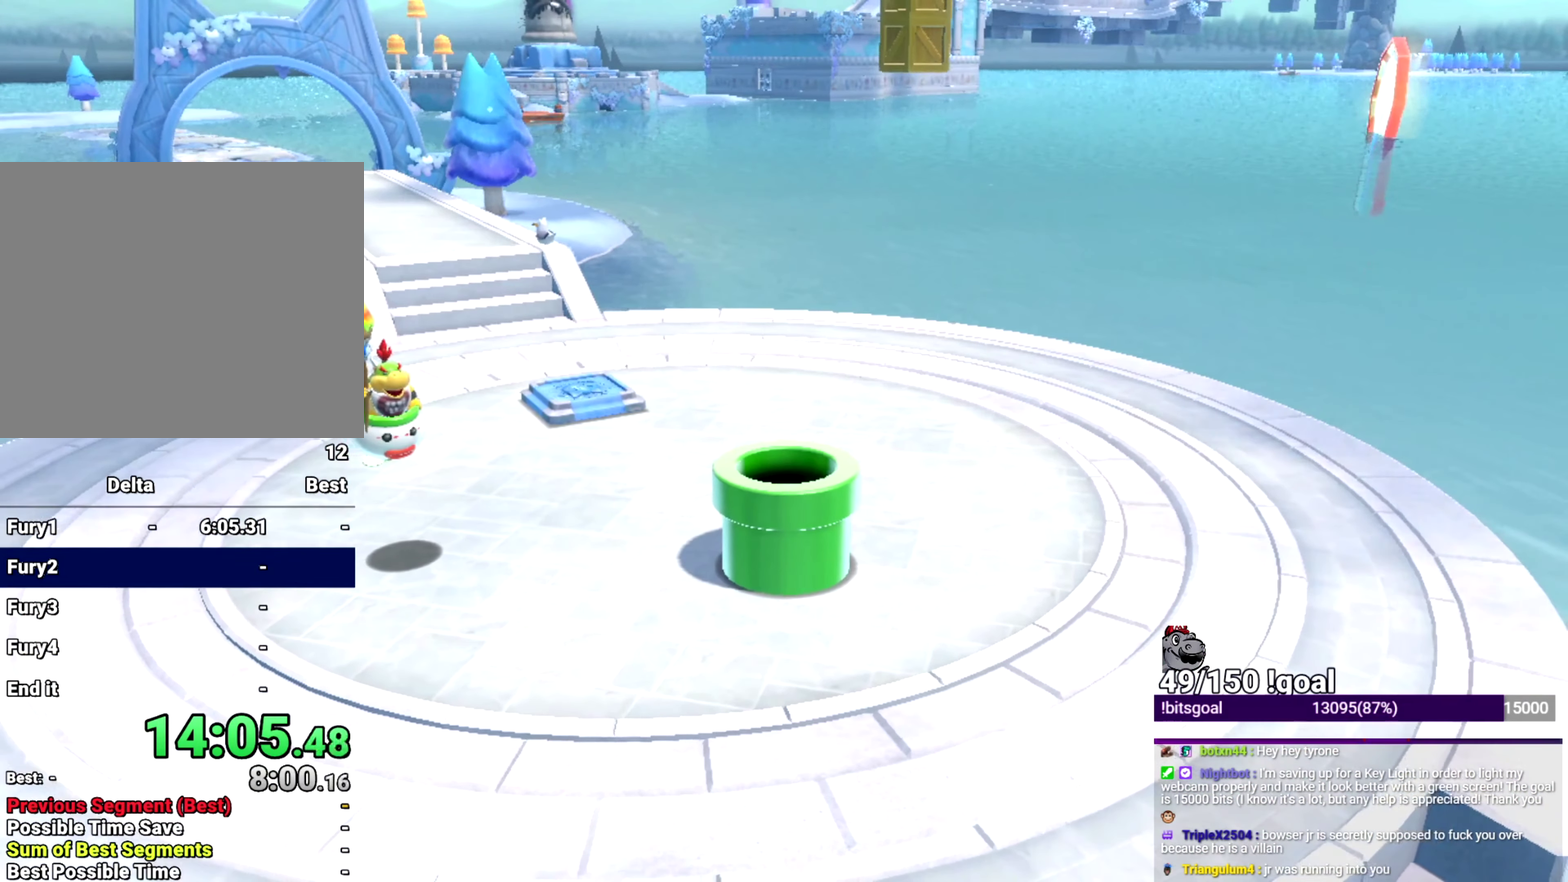
{"buttons": ["X"], "left_stick": "center", "right_stick": "center", "events": []}
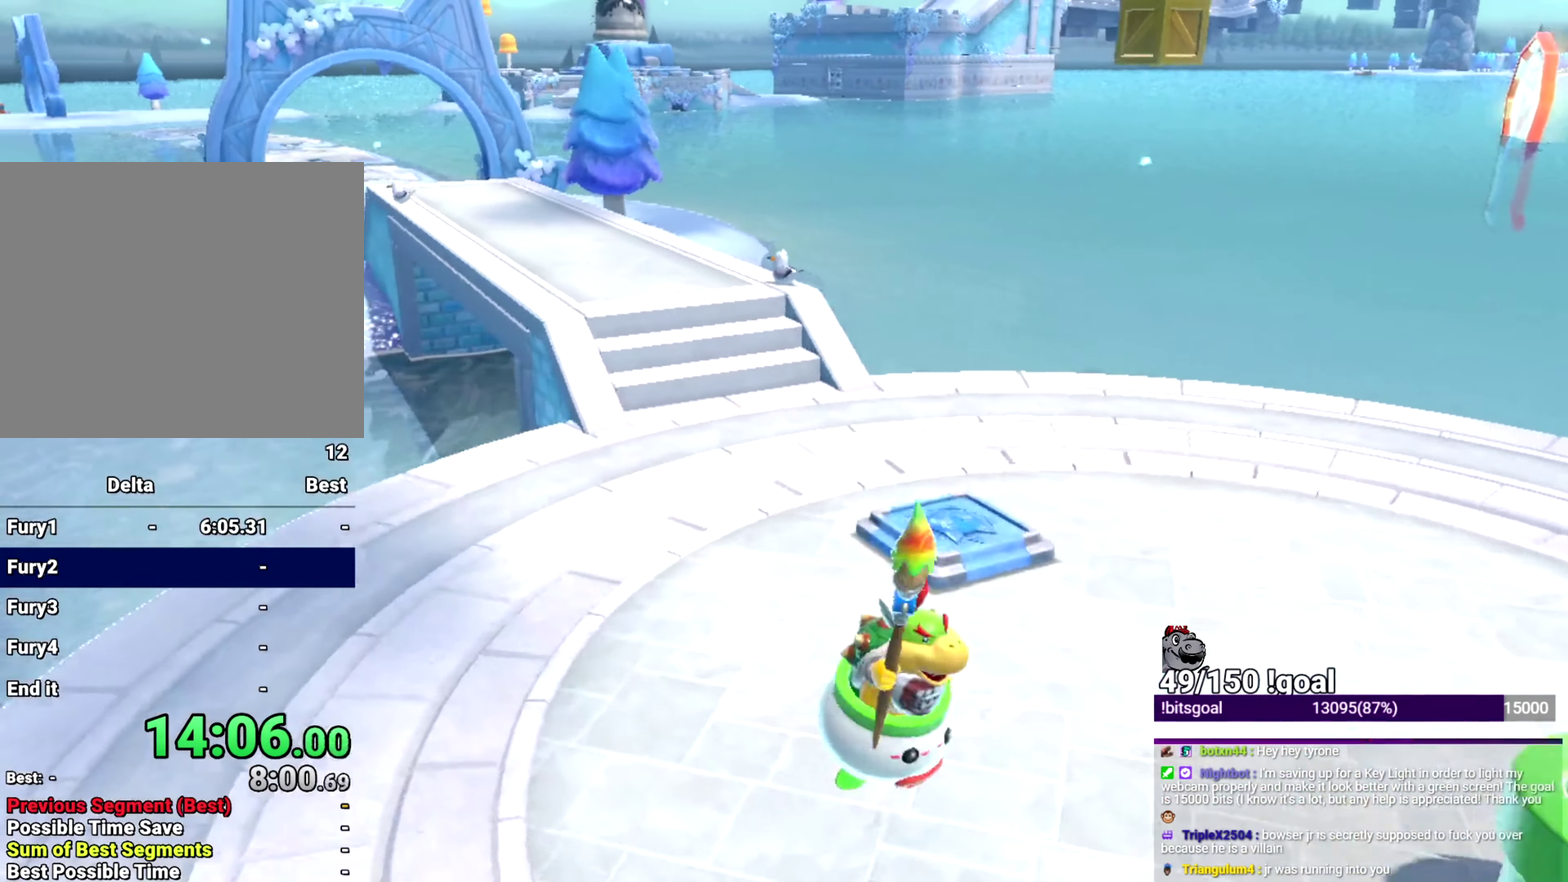
{"buttons": ["X"], "left_stick": "up", "right_stick": "center", "events": [[384, "left_stick", "up"]]}
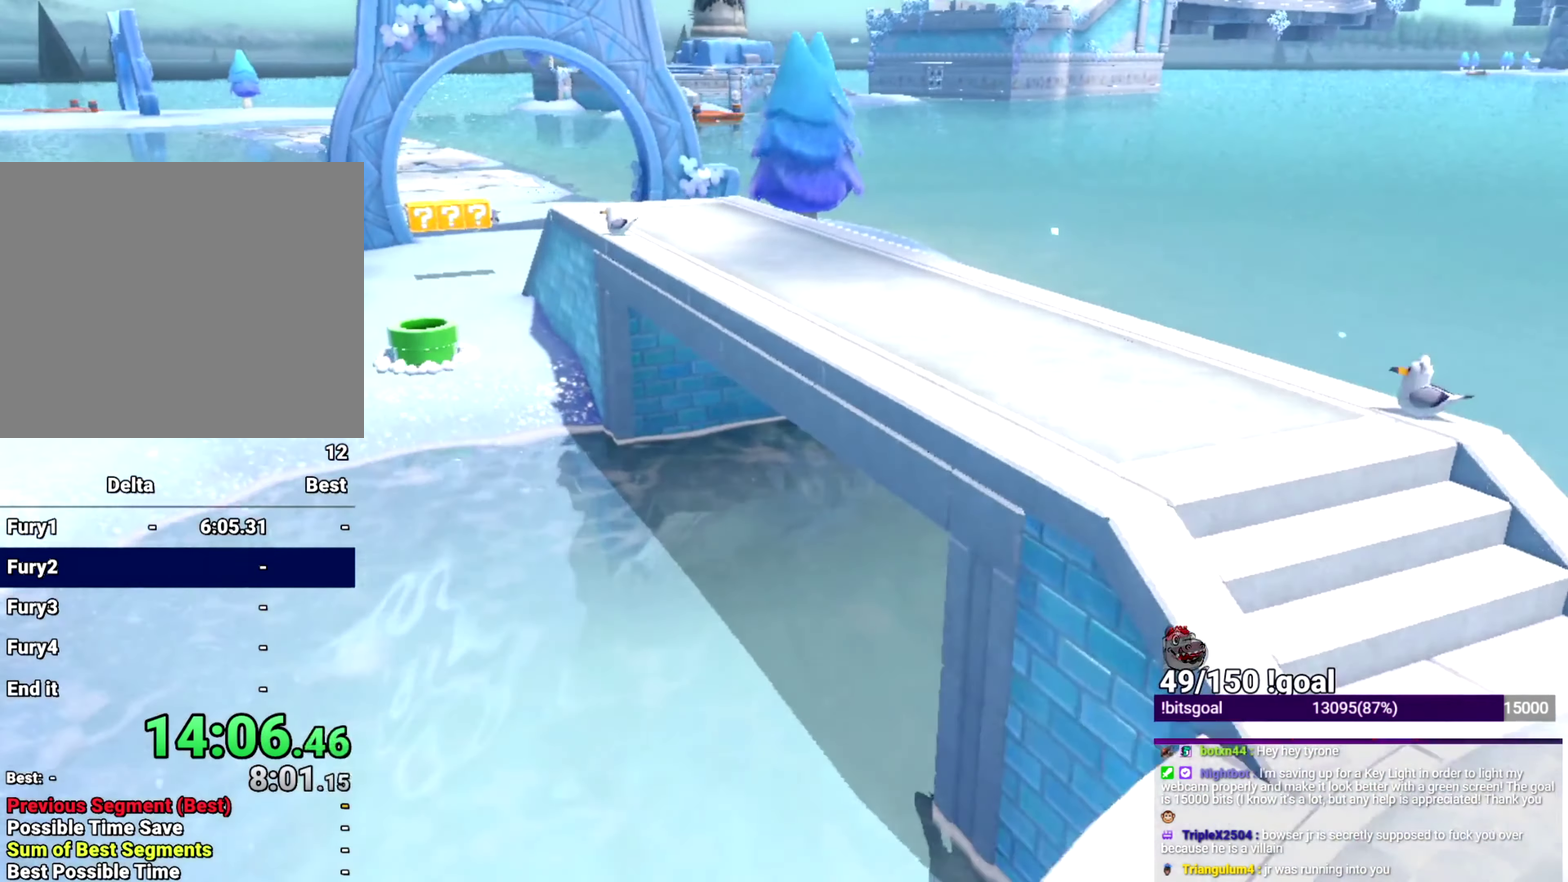
{"buttons": ["X"], "left_stick": "up", "right_stick": "center", "events": [[400, "Y", "down"], [450, "Y", "up"]]}
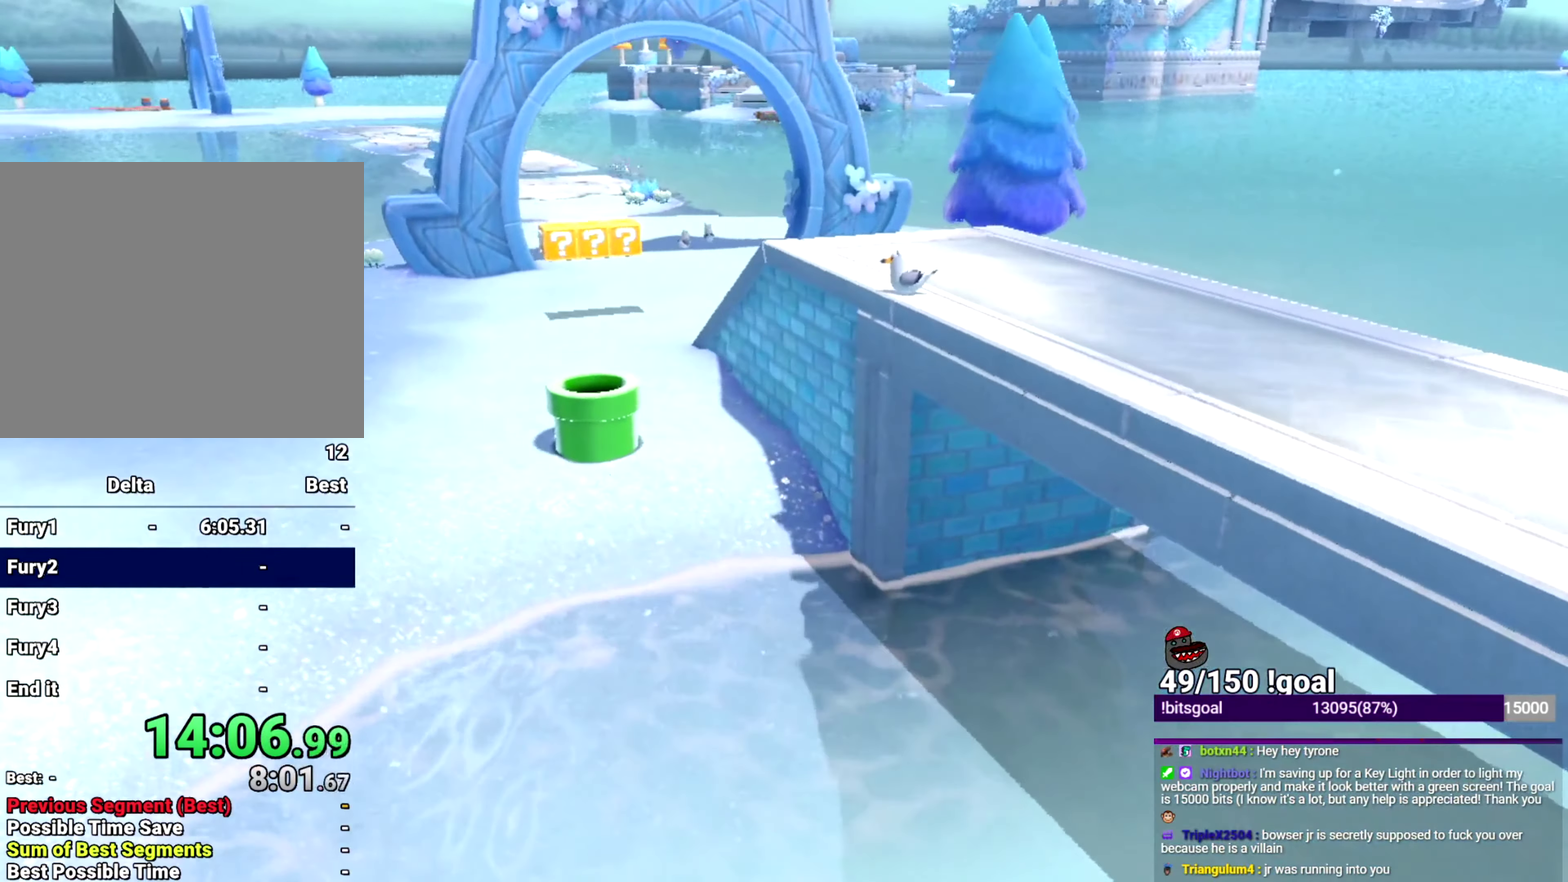
{"buttons": [], "left_stick": "up", "right_stick": "center", "events": [[17, "X", "up"]]}
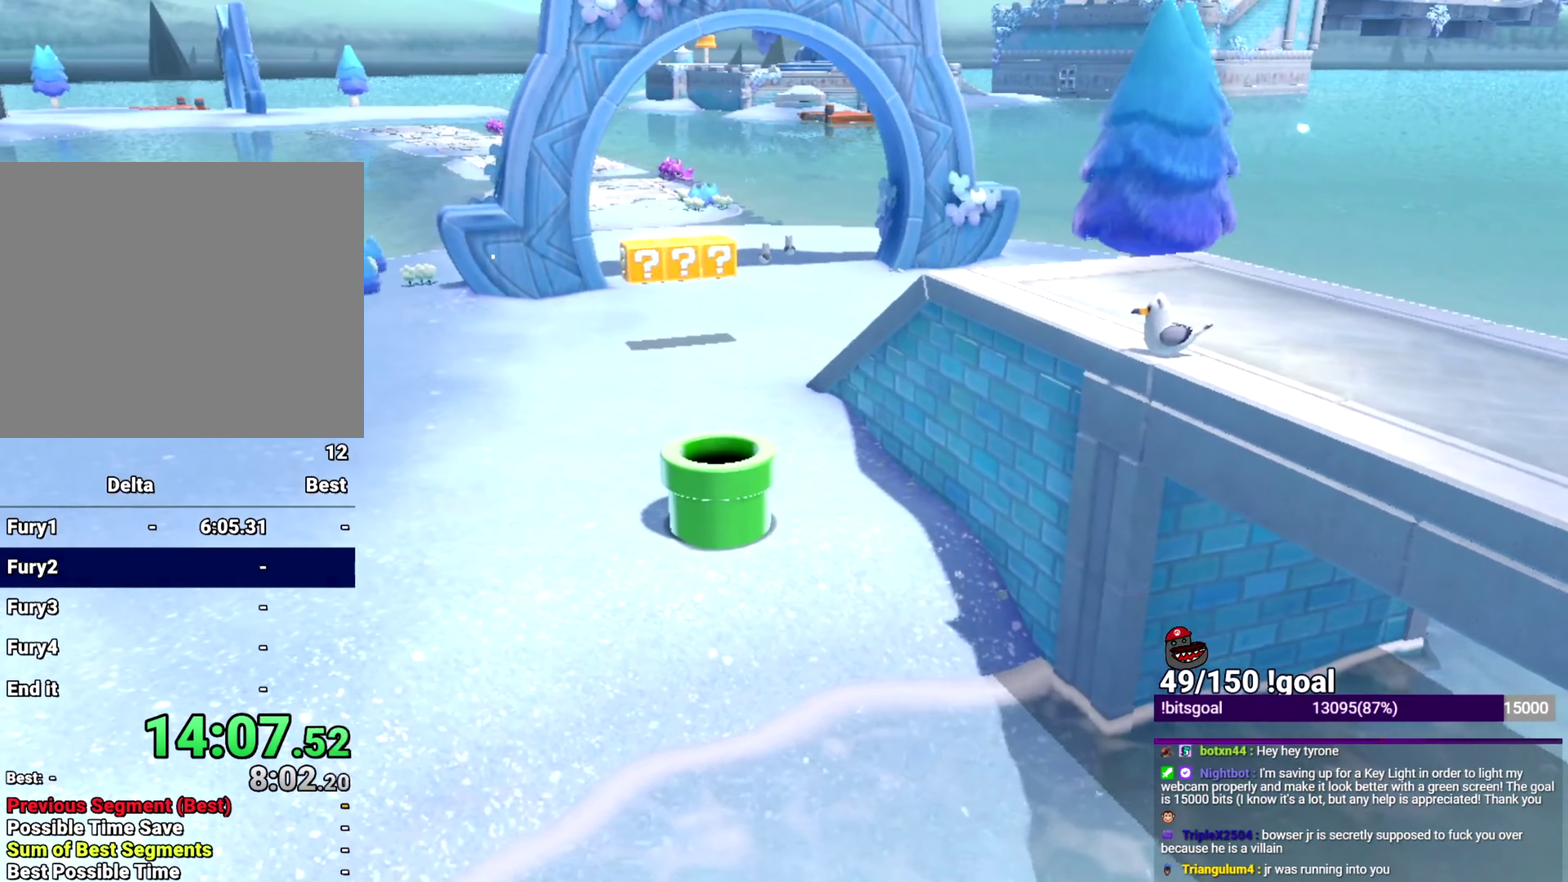
{"buttons": [], "left_stick": "up", "right_stick": "center", "events": []}
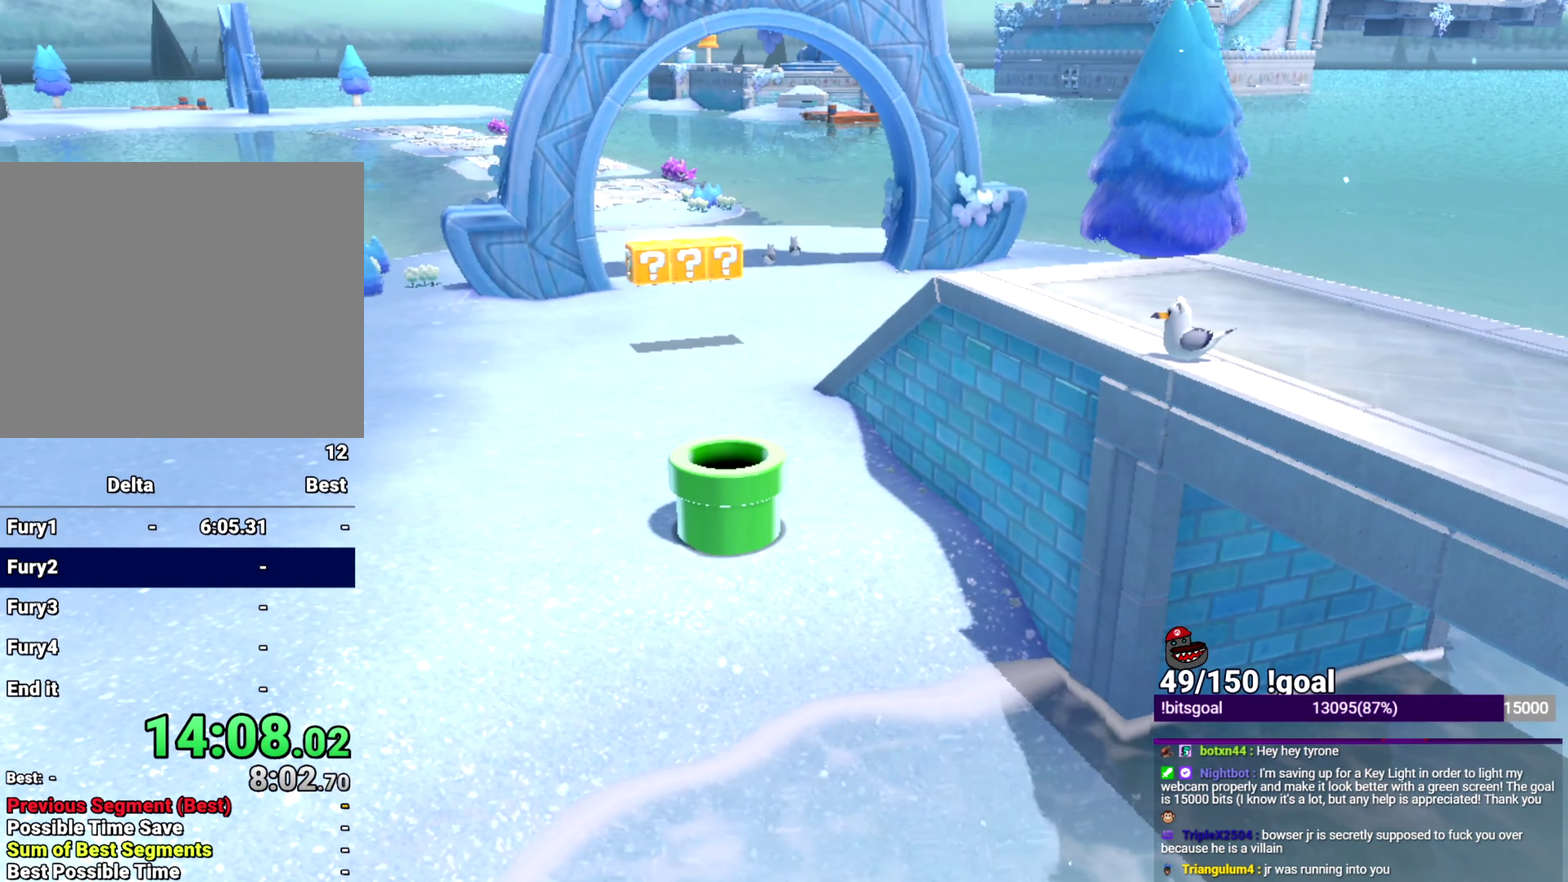
{"buttons": [], "left_stick": "up", "right_stick": "center", "events": []}
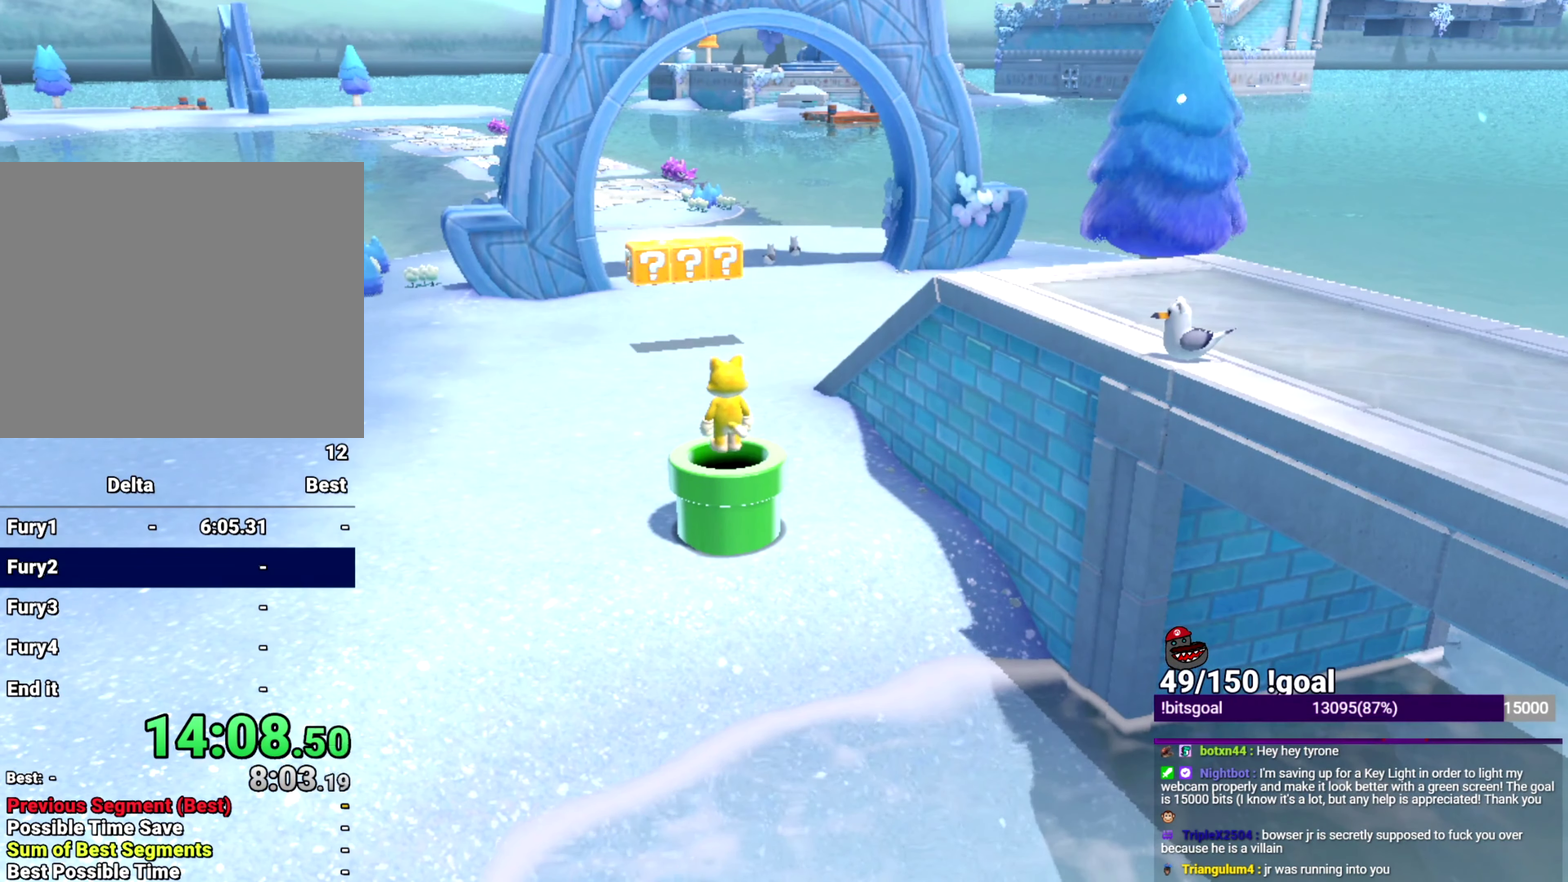
{"buttons": ["B"], "left_stick": "right", "right_stick": "center", "events": [[133, "L2", "down"], [133, "left_stick", "up-right"], [150, "Y", "down"], [233, "Y", "up"], [250, "L2", "up"], [367, "left_stick", "right"], [484, "B", "down"]]}
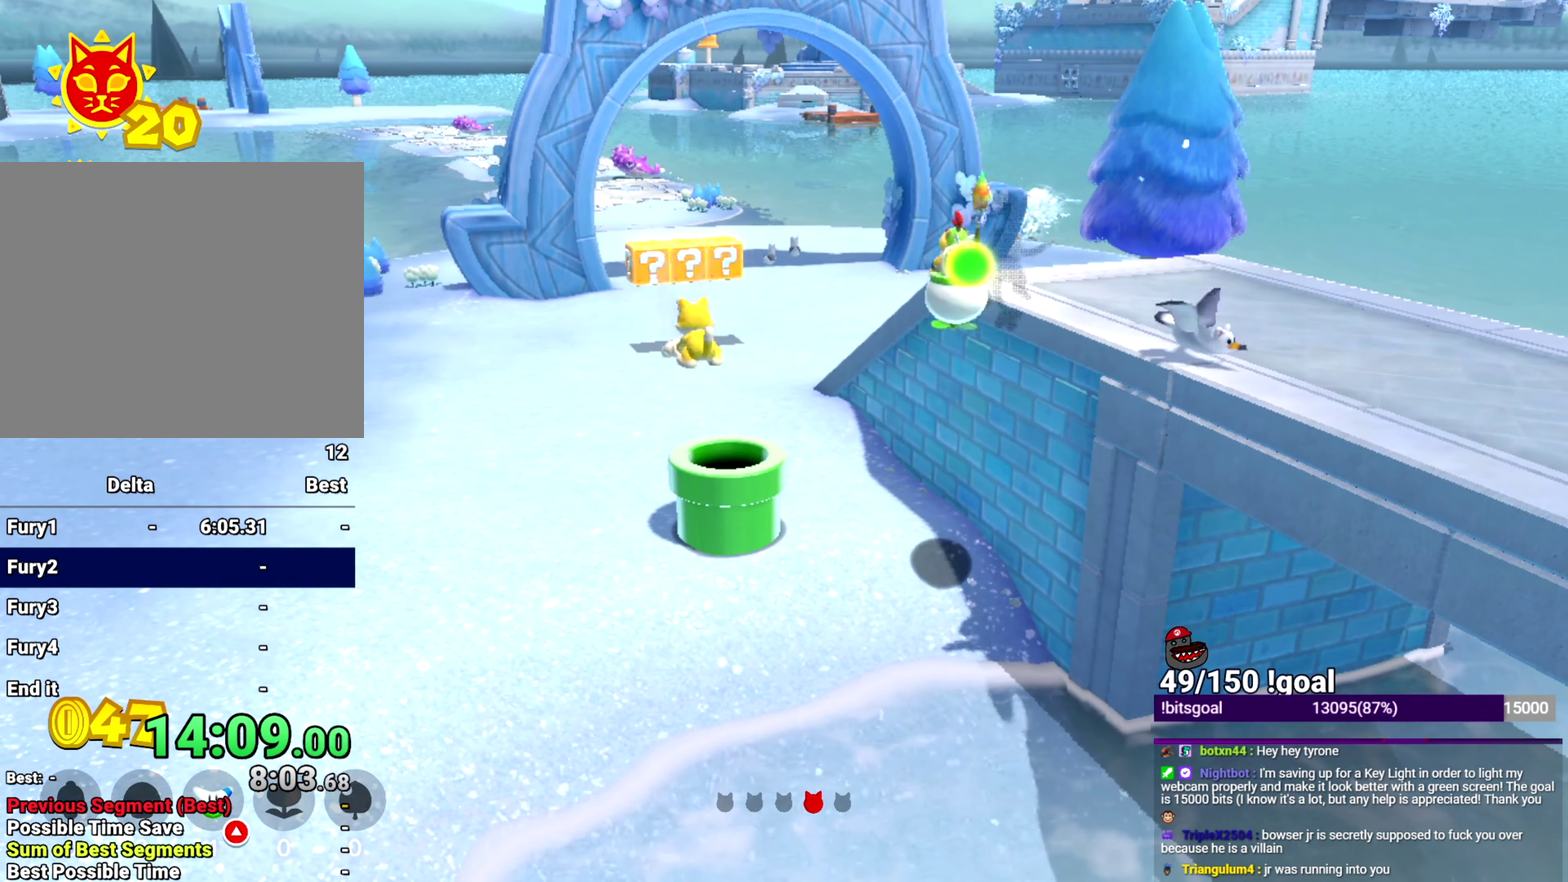
{"buttons": ["L2"], "left_stick": "up-right", "right_stick": "center", "events": [[150, "left_stick", "up-right"], [200, "B", "up"], [317, "Y", "down"], [384, "Y", "up"], [484, "L2", "down"]]}
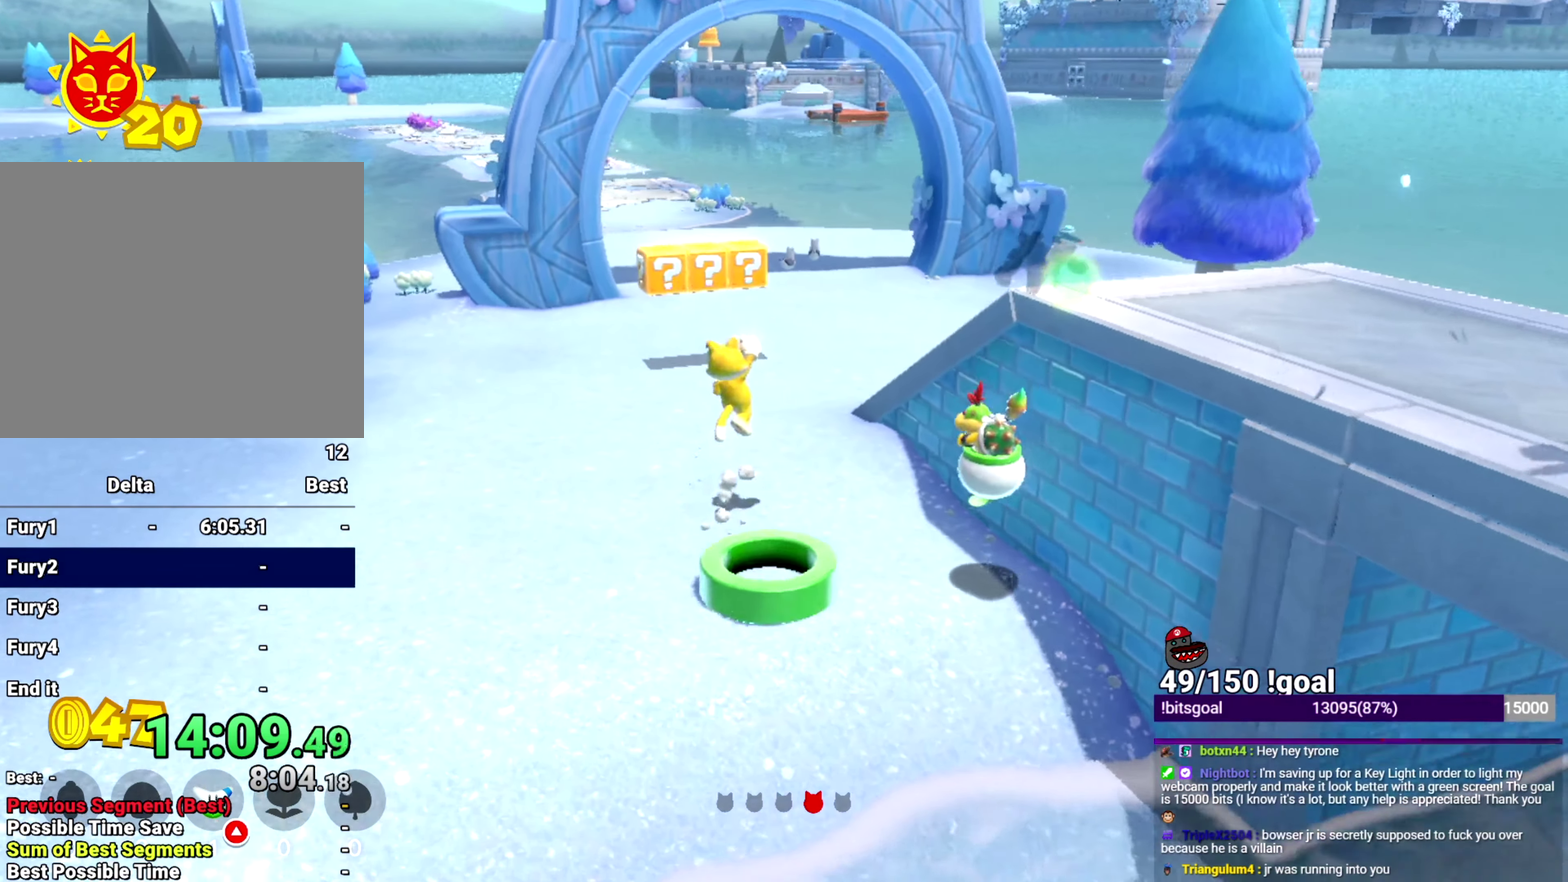
{"buttons": [], "left_stick": "up-left", "right_stick": "center", "events": [[16, "Y", "down"], [117, "Y", "up"], [167, "left_stick", "up"], [217, "L2", "up"], [333, "B", "down"], [333, "left_stick", "up-left"], [384, "B", "up"]]}
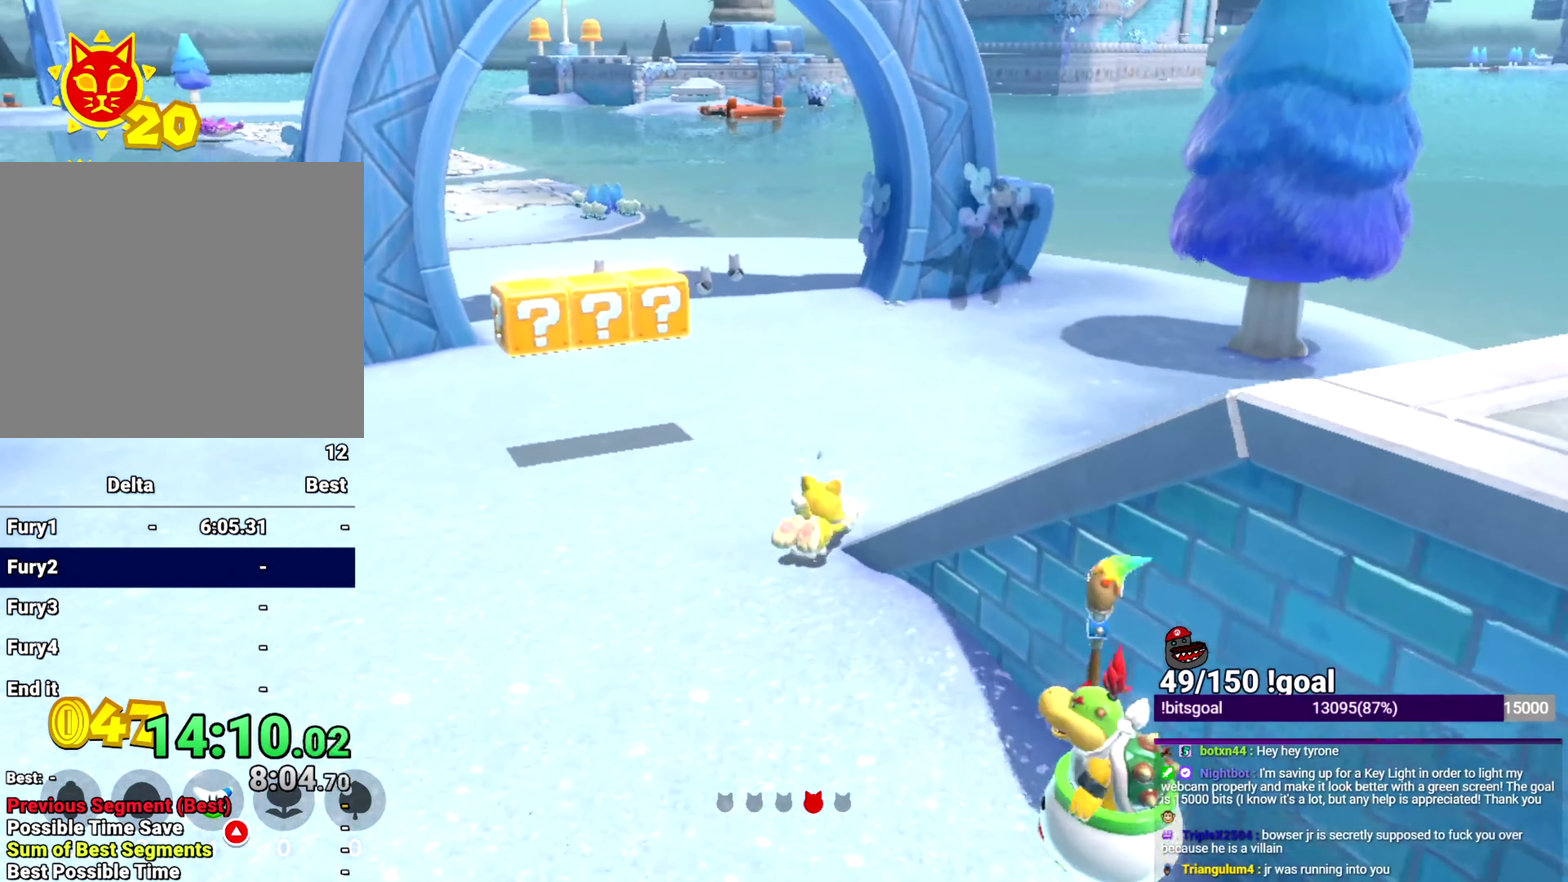
{"buttons": ["B"], "left_stick": "up", "right_stick": "center", "events": [[17, "right_stick", "down"], [134, "right_stick", "center"], [434, "B", "down"], [484, "left_stick", "up"]]}
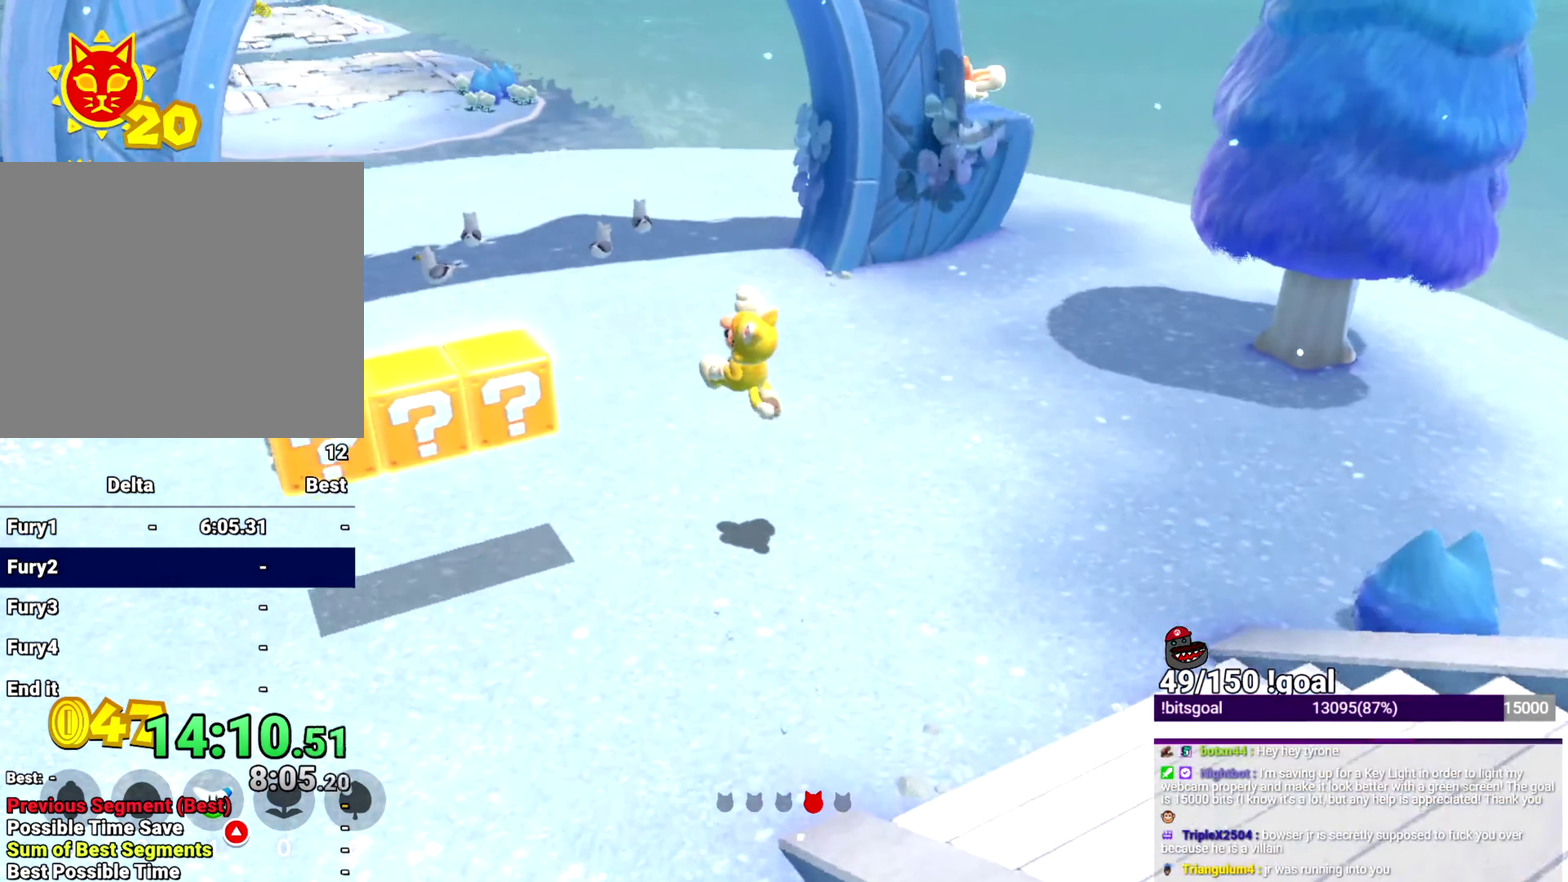
{"buttons": [], "left_stick": "up-right", "right_stick": "center", "events": [[67, "B", "up"], [67, "left_stick", "up-right"]]}
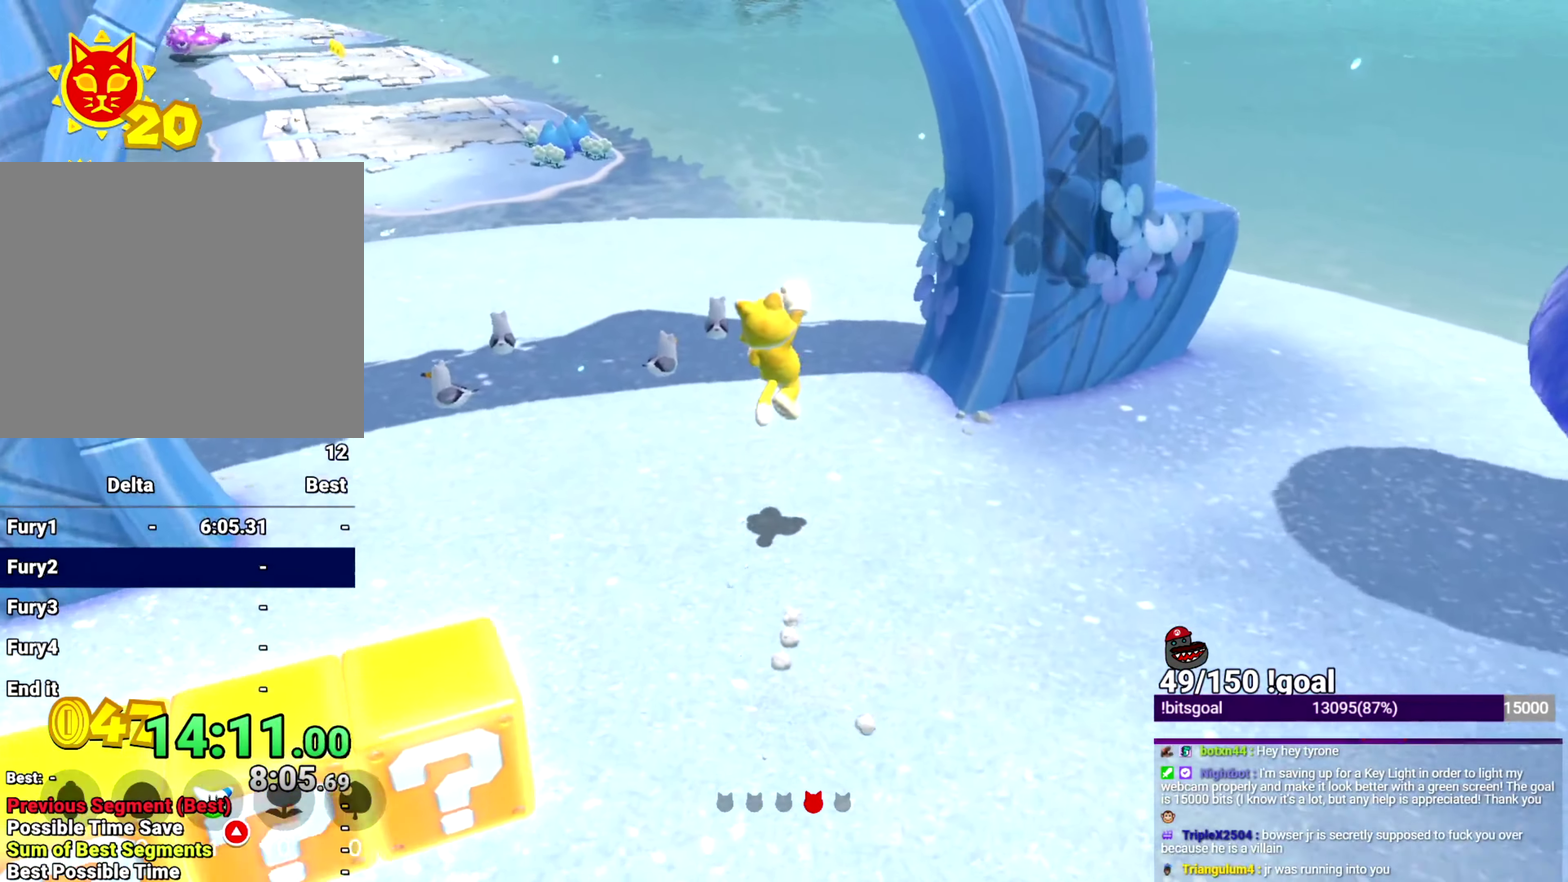
{"buttons": [], "left_stick": "up", "right_stick": "right", "events": [[67, "B", "down"], [134, "B", "up"], [317, "right_stick", "right"], [434, "left_stick", "up"]]}
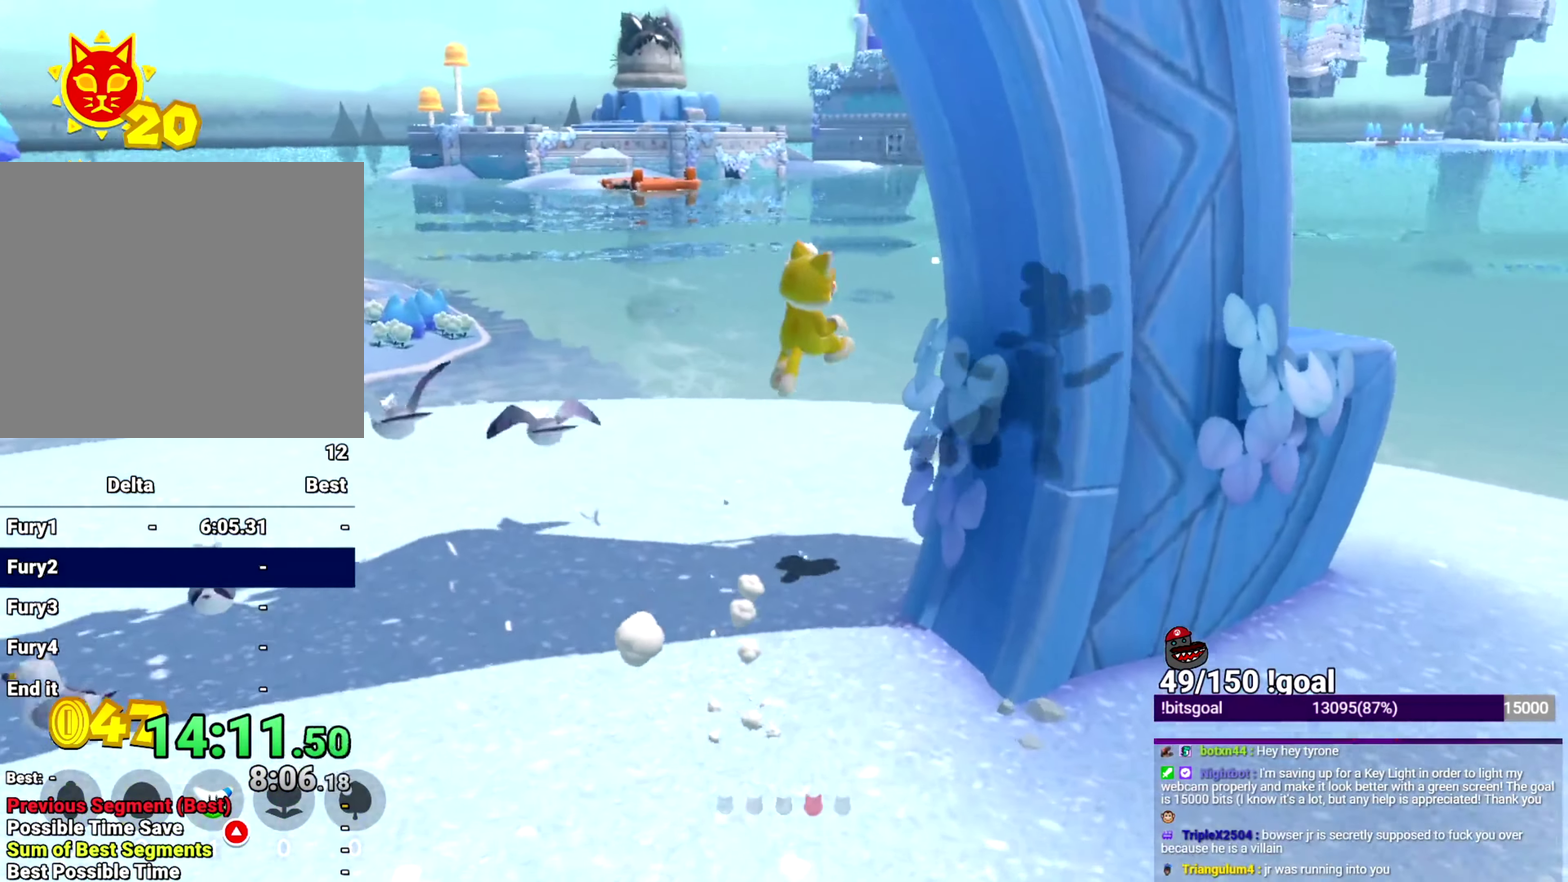
{"buttons": [], "left_stick": "up", "right_stick": "right", "events": [[16, "right_stick", "center"], [283, "B", "down"], [484, "B", "up"], [484, "right_stick", "right"]]}
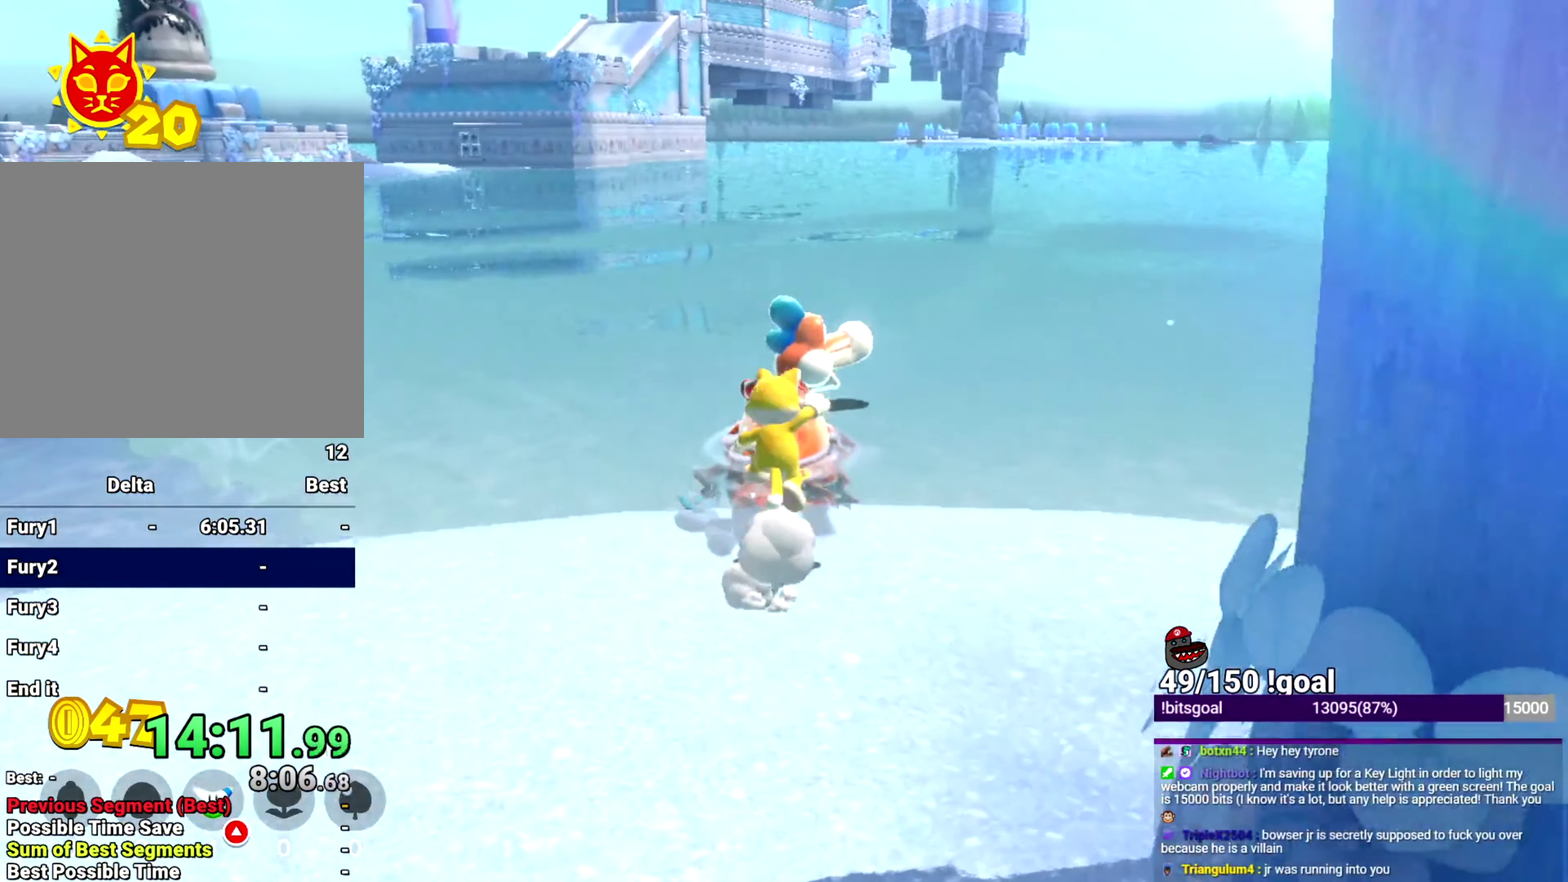
{"buttons": [], "left_stick": "up", "right_stick": "right", "events": [[67, "right_stick", "center"], [234, "right_stick", "right"]]}
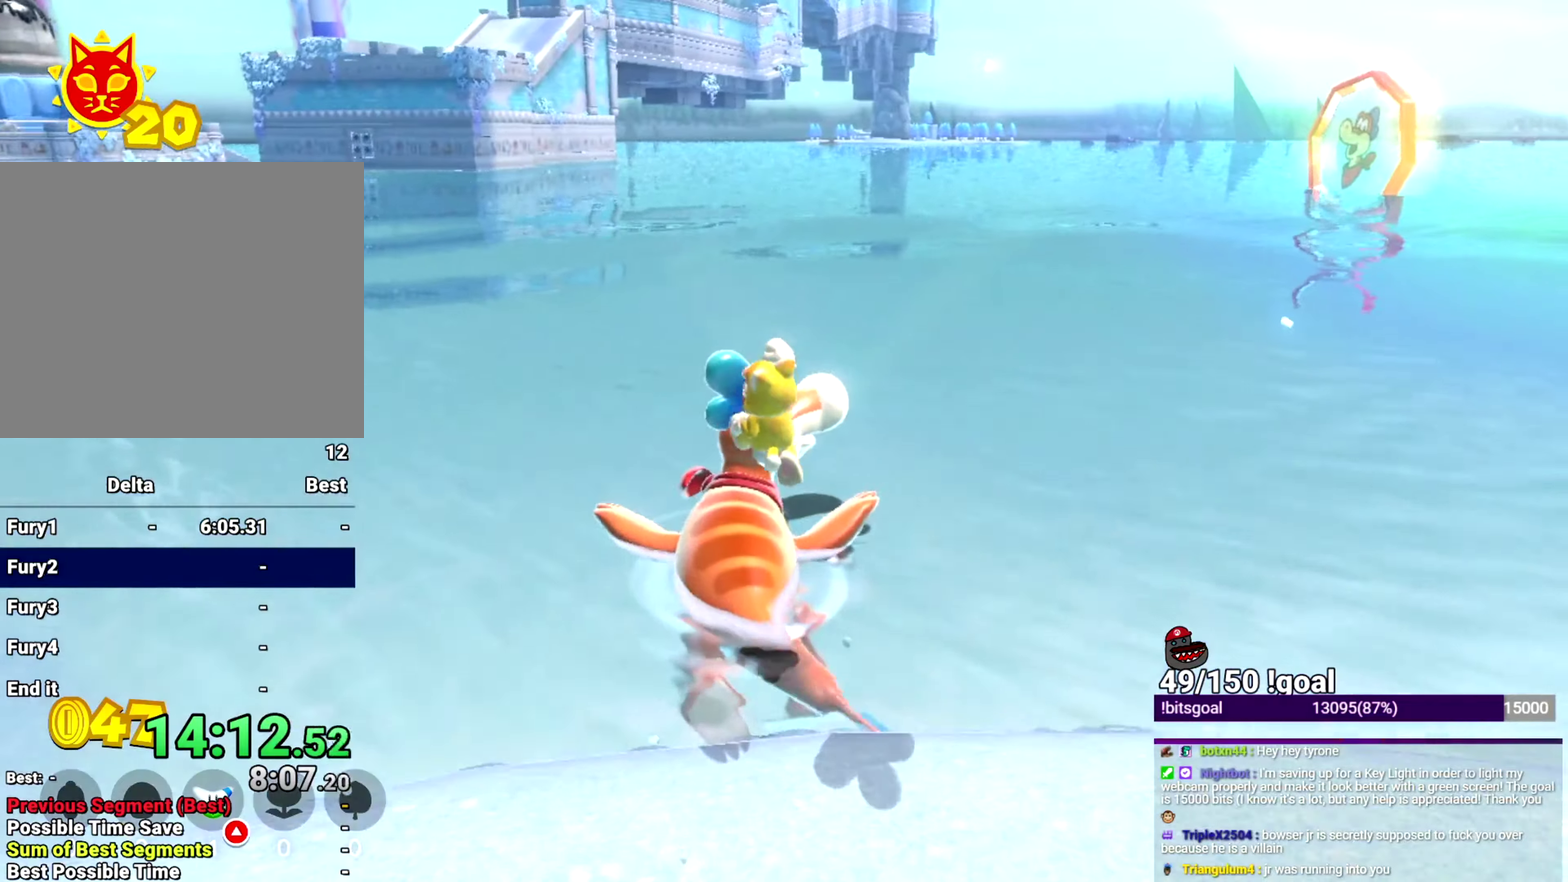
{"buttons": ["Y"], "left_stick": "up-left", "right_stick": "center", "events": [[217, "left_stick", "center"], [283, "right_stick", "up-right"], [350, "right_stick", "center"], [500, "Y", "down"], [500, "left_stick", "up-left"]]}
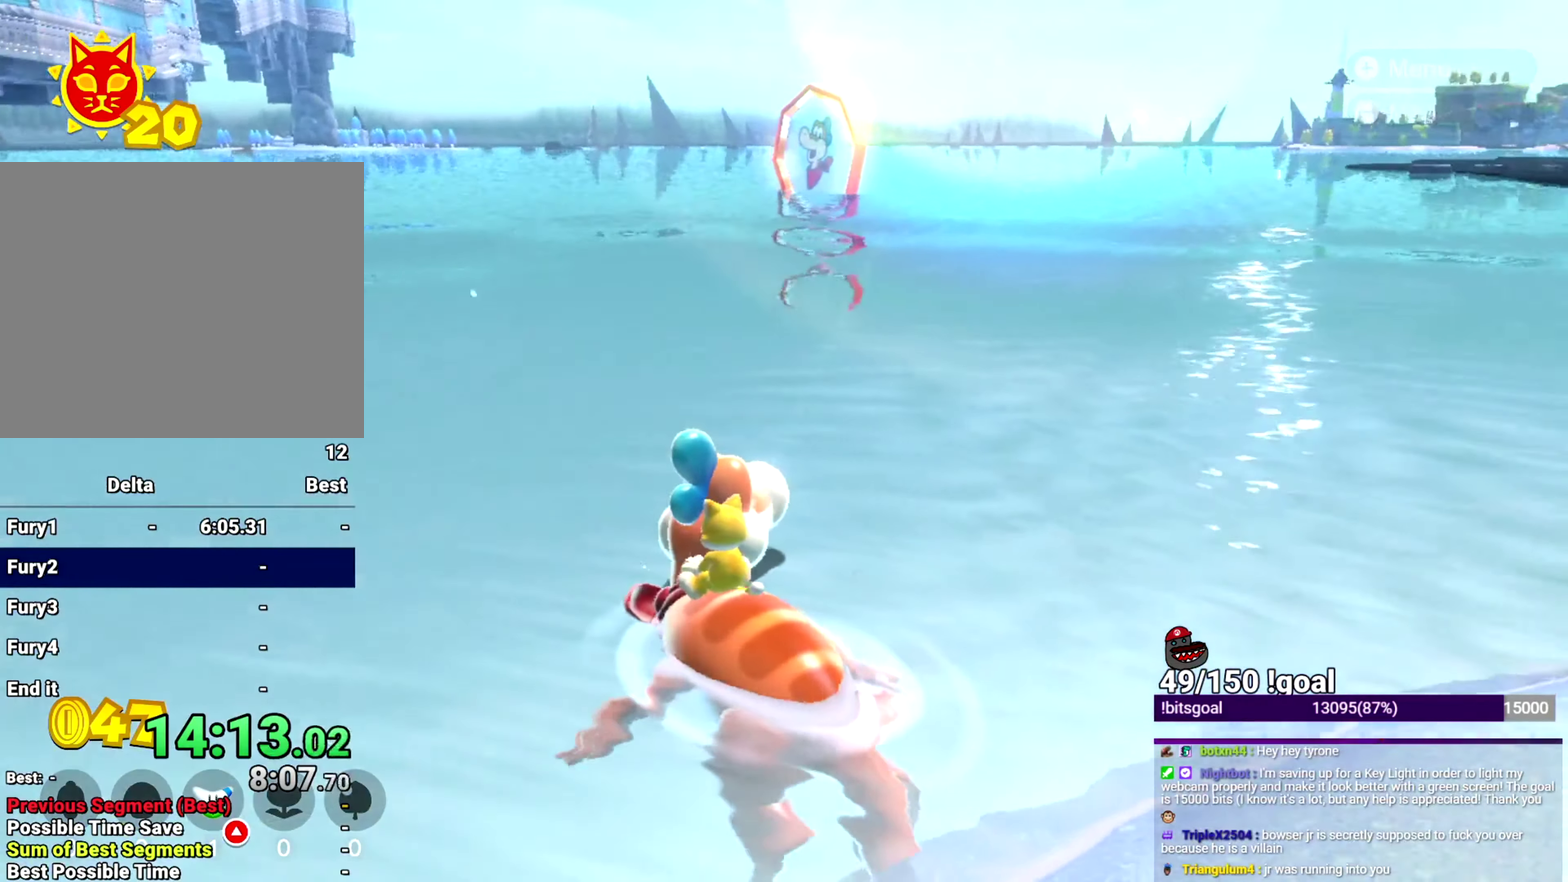
{"buttons": [], "left_stick": "up-left", "right_stick": "center", "events": [[67, "Y", "up"], [150, "Y", "down"], [401, "Y", "up"]]}
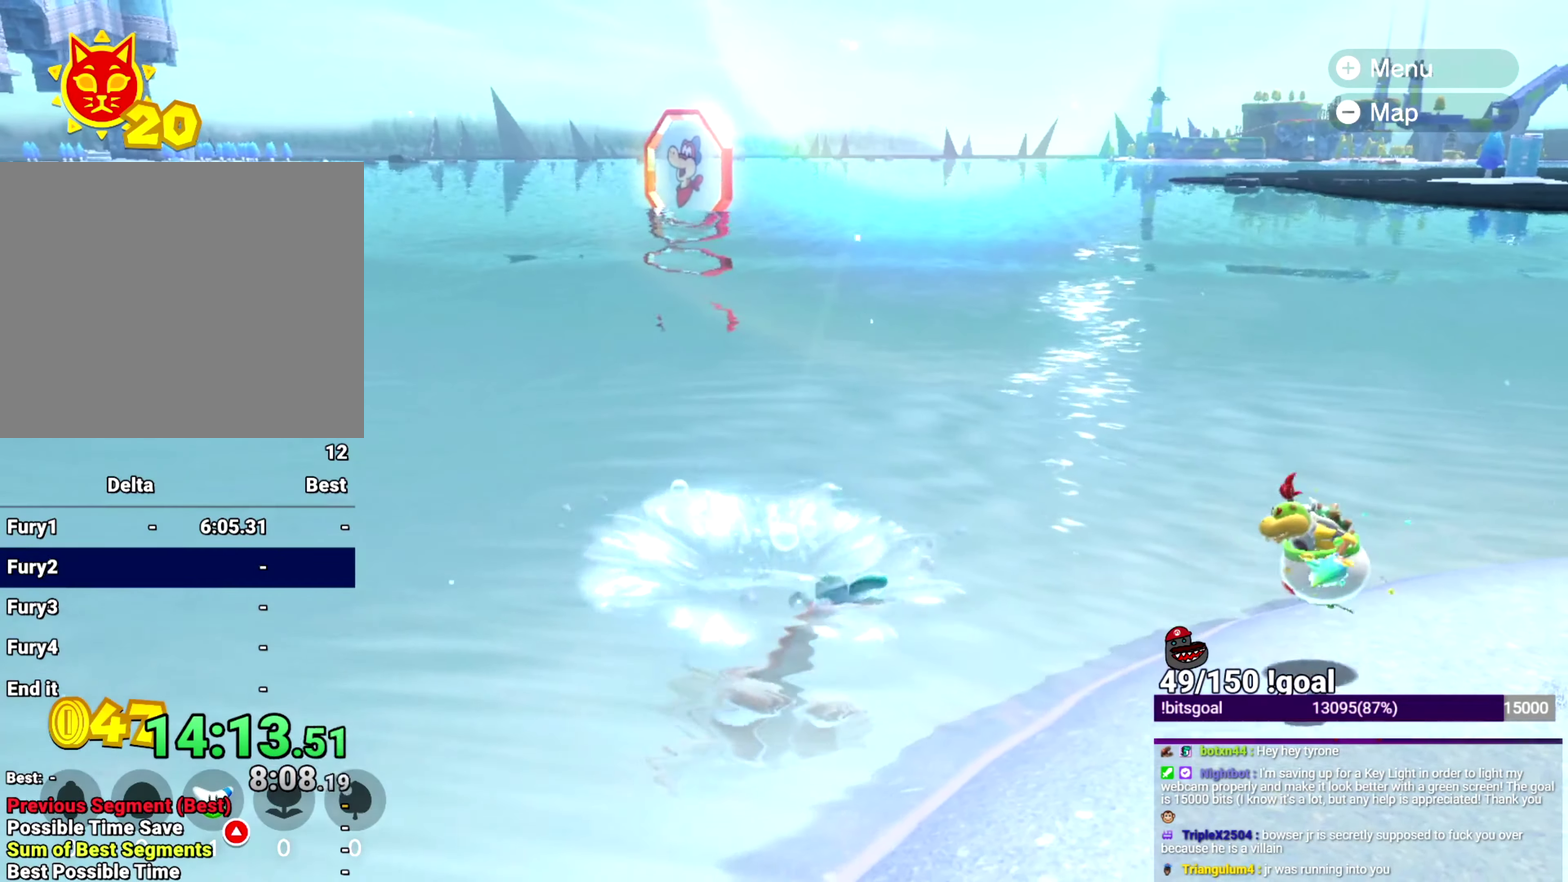
{"buttons": [], "left_stick": "up", "right_stick": "center", "events": [[467, "left_stick", "up"]]}
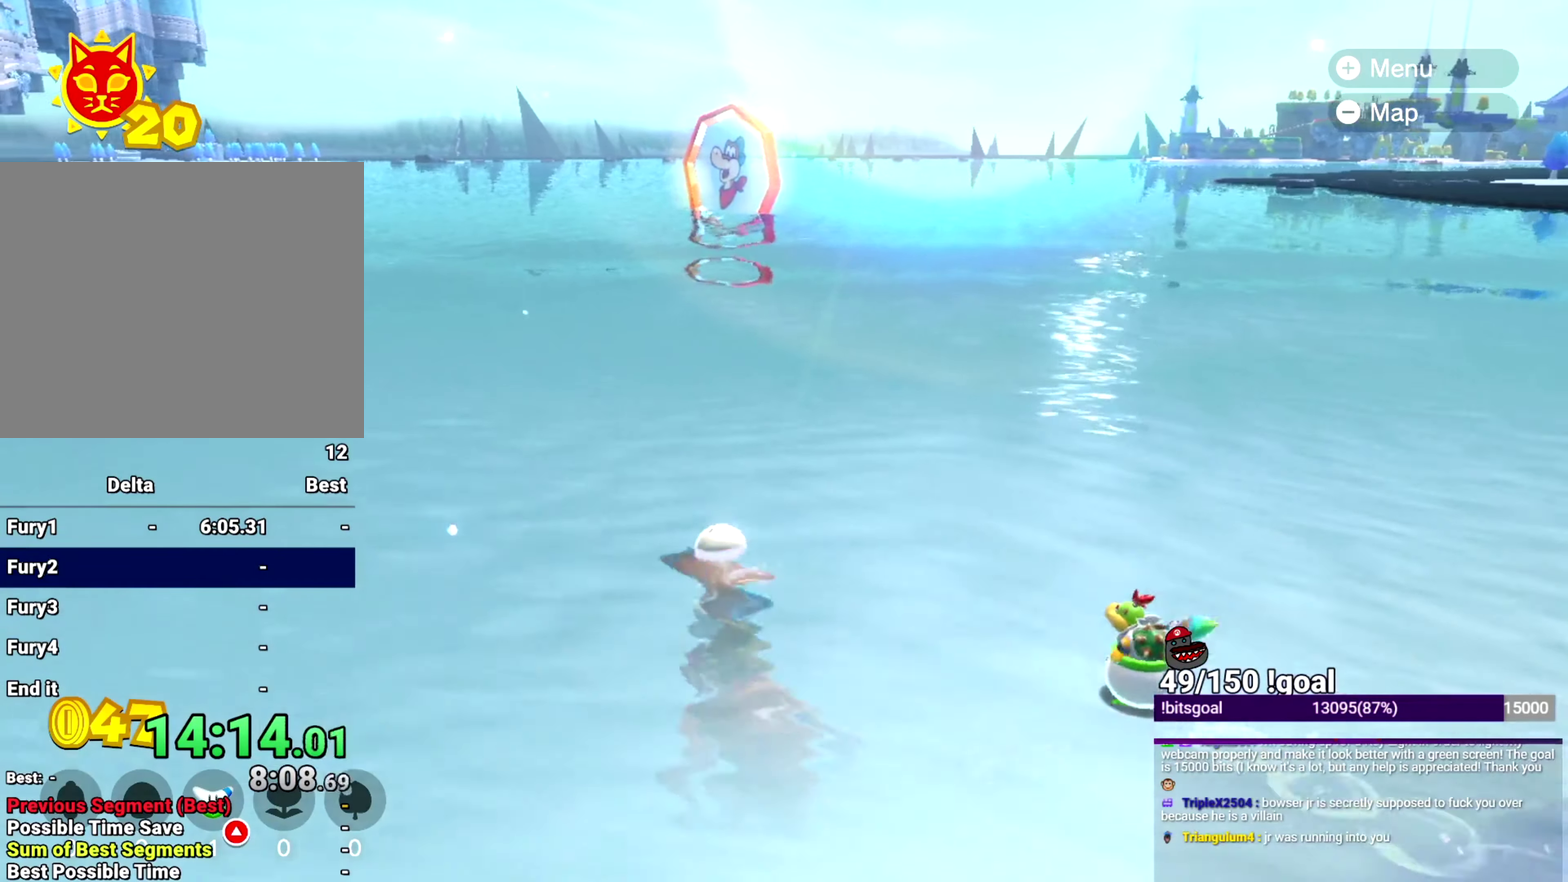
{"buttons": [], "left_stick": "up", "right_stick": "center", "events": [[50, "B", "down"], [50, "Y", "down"], [184, "B", "up"], [184, "Y", "up"]]}